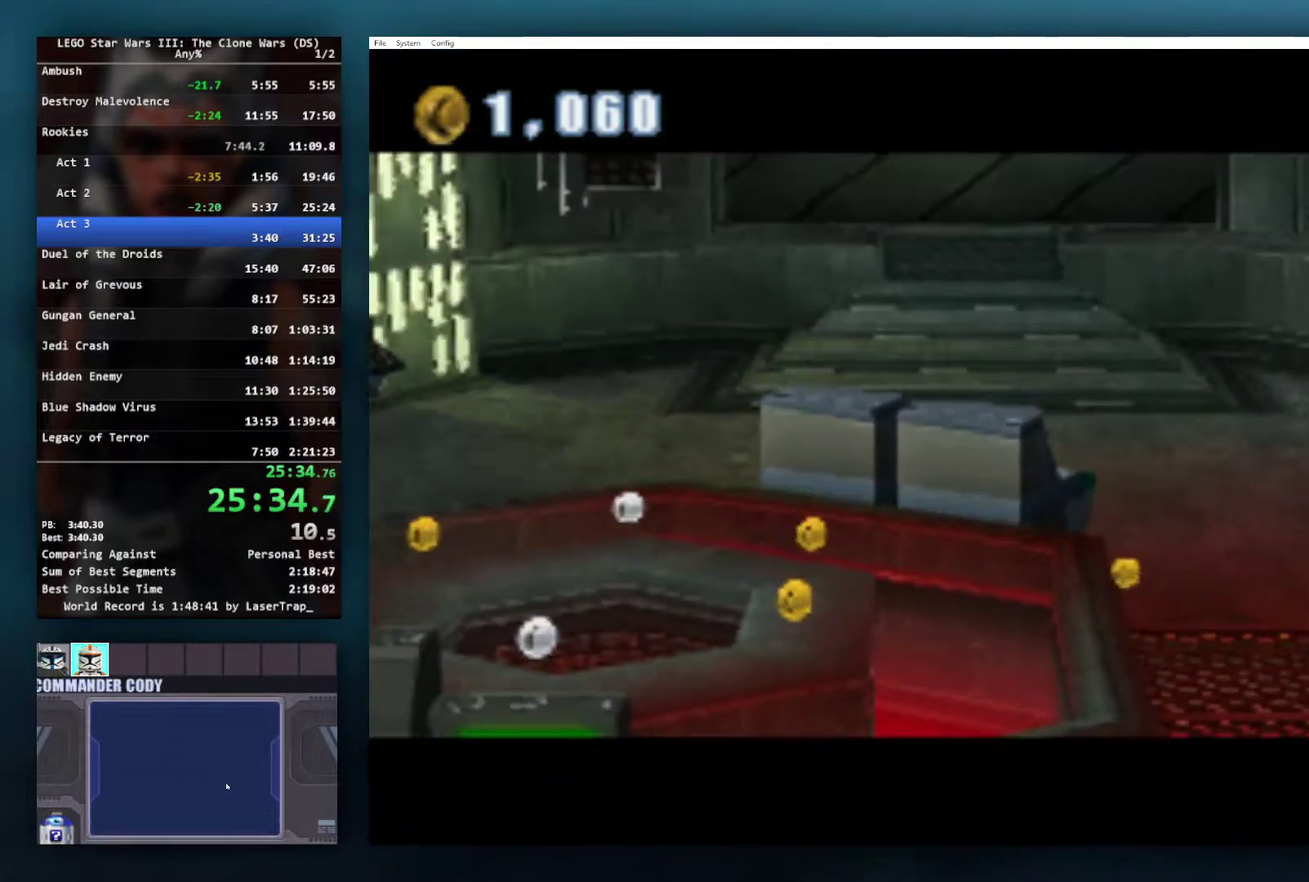
Gameplay with a controller (Xbox layout); each line is a JSON object with the inputs held at the frame after it. "events" lists button and stick changes between this image and that frame as [ms after this image, input, new state], when the widget could be followed in between. Not read: L2 R2.
{"buttons": [], "left_stick": "up-right", "right_stick": "center", "events": [[17, "left_stick", "center"], [450, "left_stick", "up-right"]]}
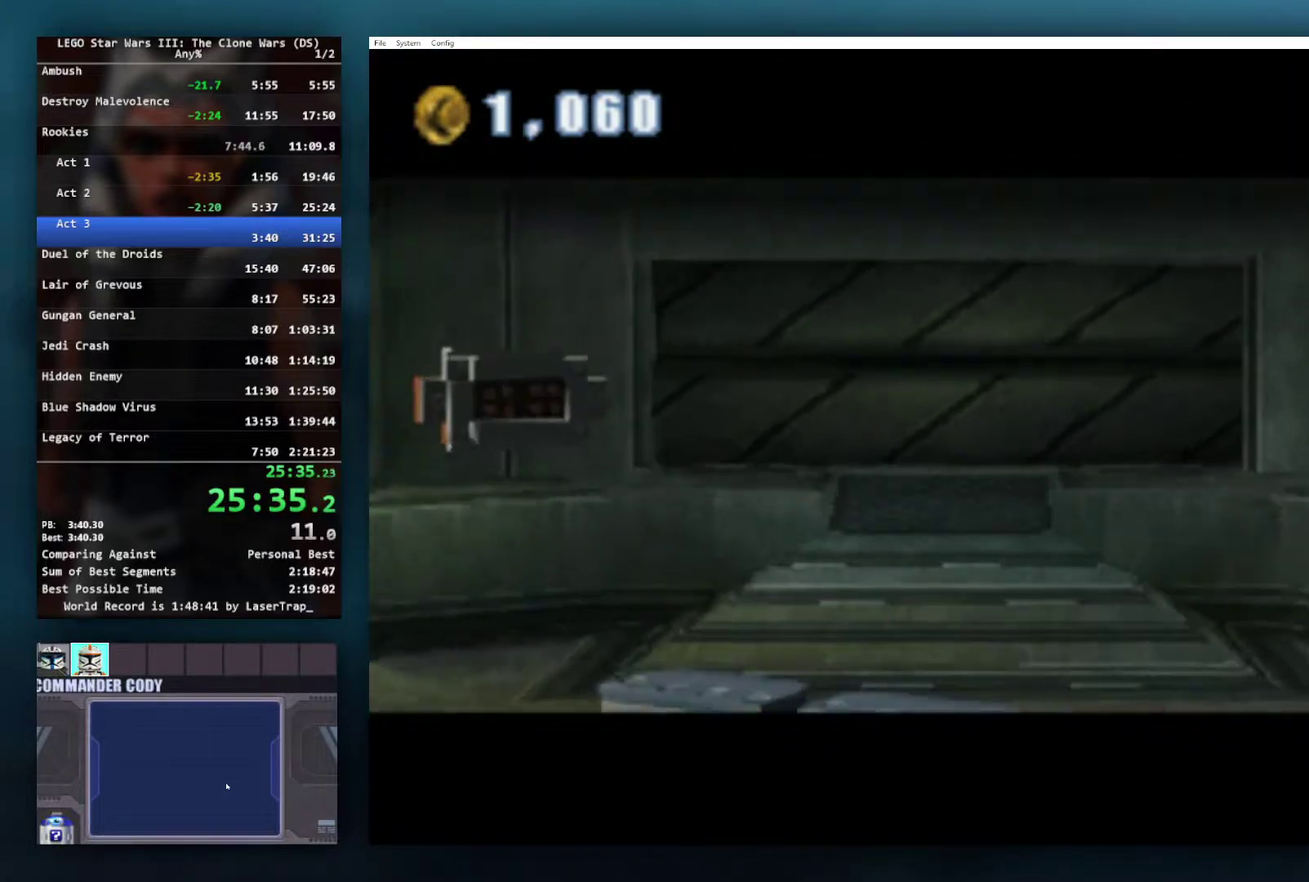
{"buttons": [], "left_stick": "up-right", "right_stick": "center", "events": []}
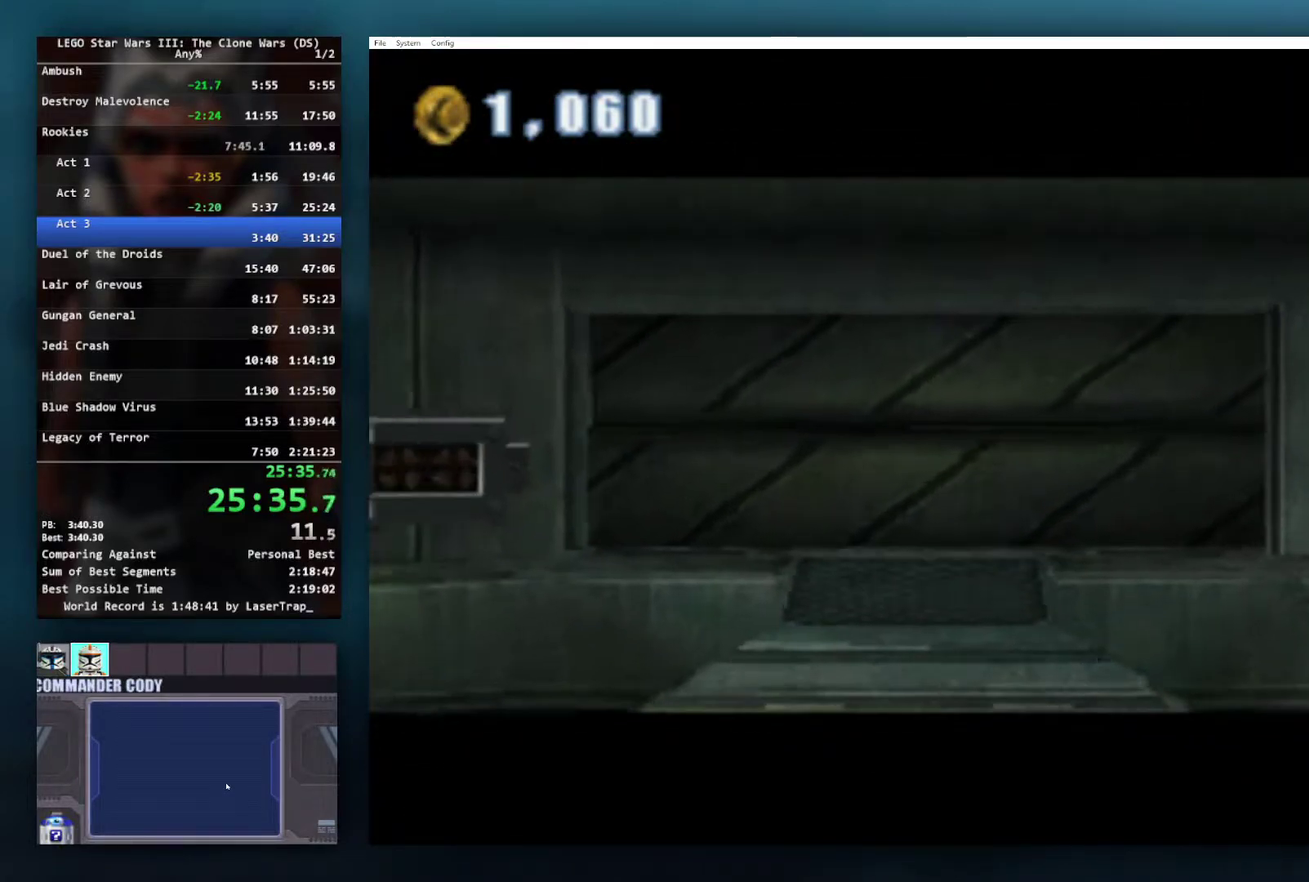
{"buttons": [], "left_stick": "up-right", "right_stick": "center", "events": []}
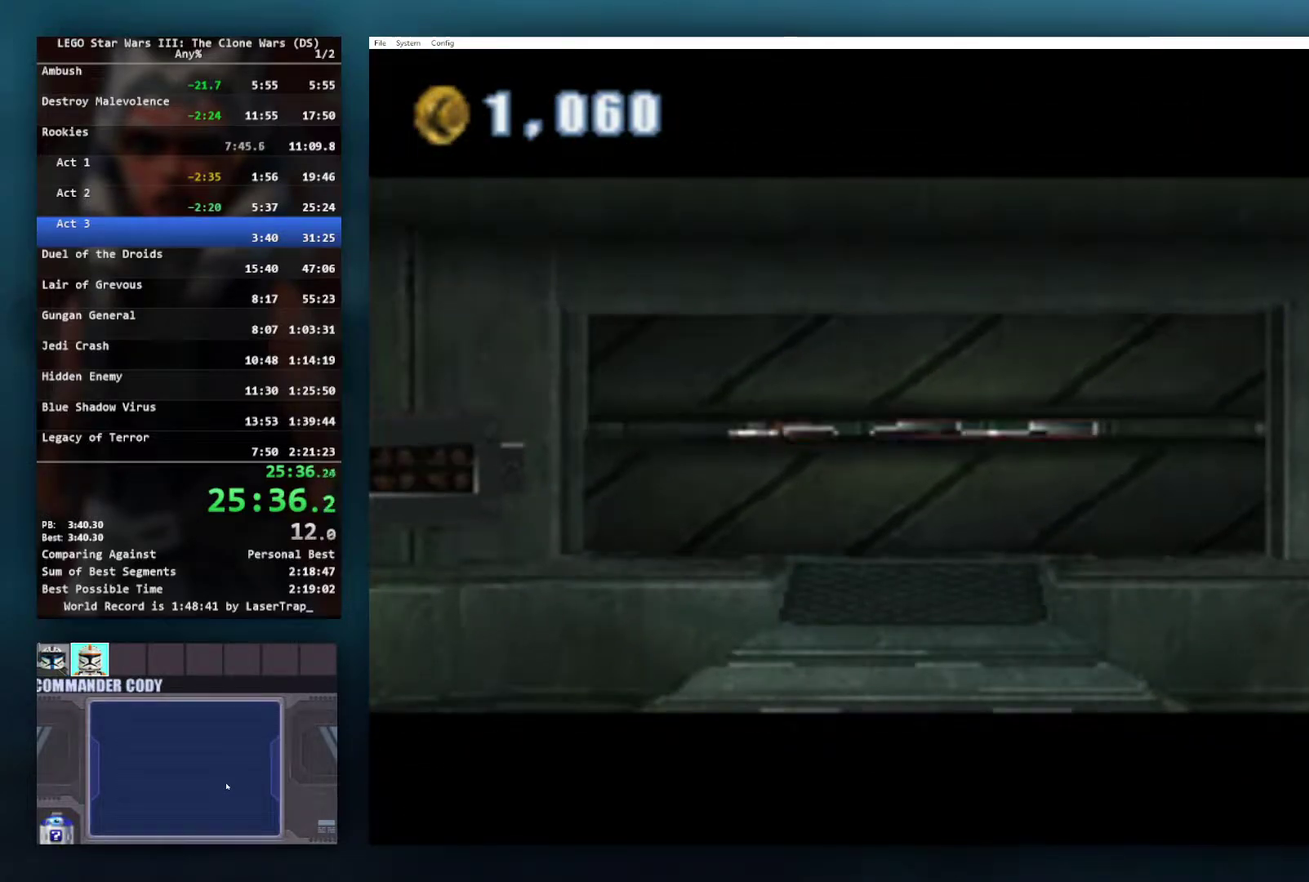
{"buttons": [], "left_stick": "up-right", "right_stick": "center", "events": []}
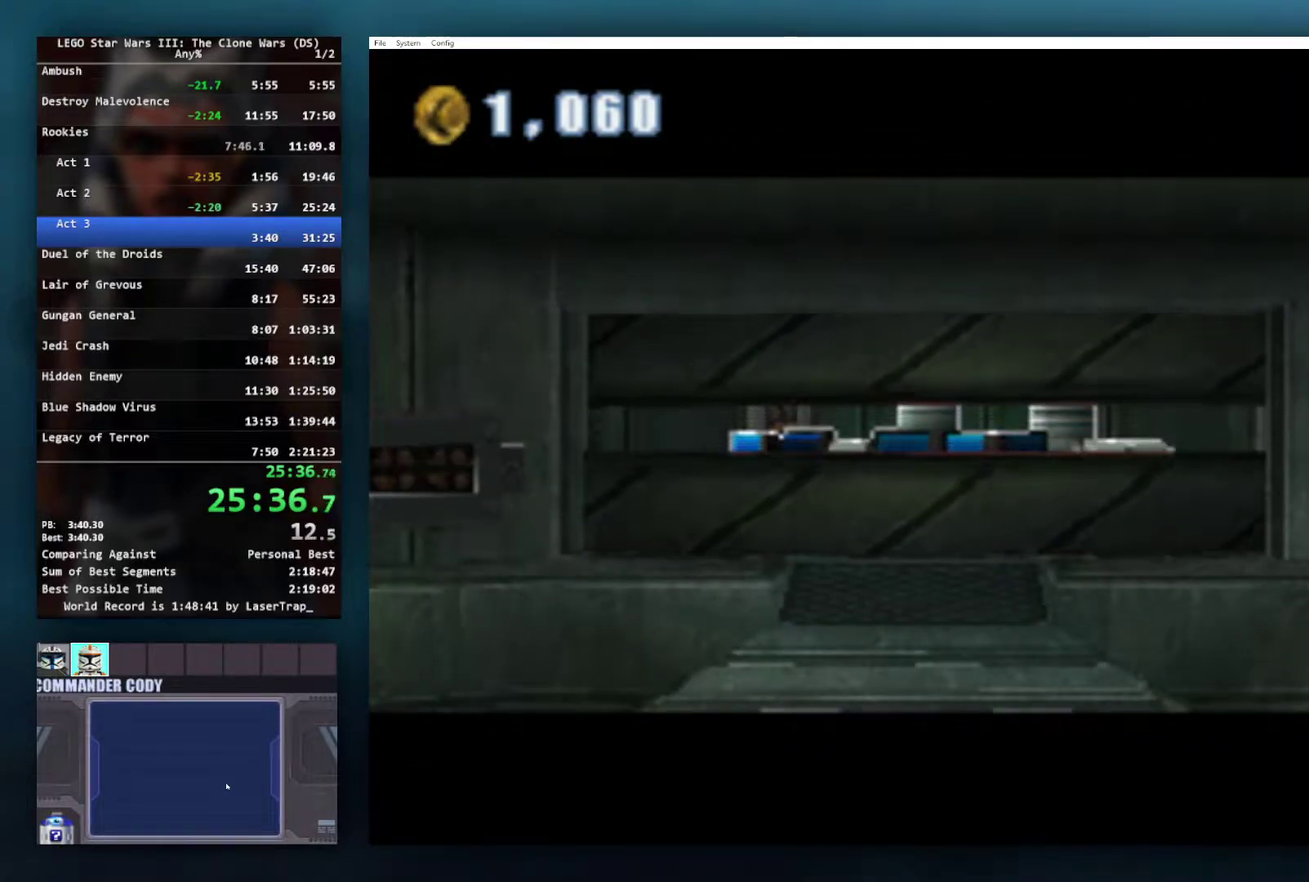
{"buttons": [], "left_stick": "up-right", "right_stick": "center", "events": []}
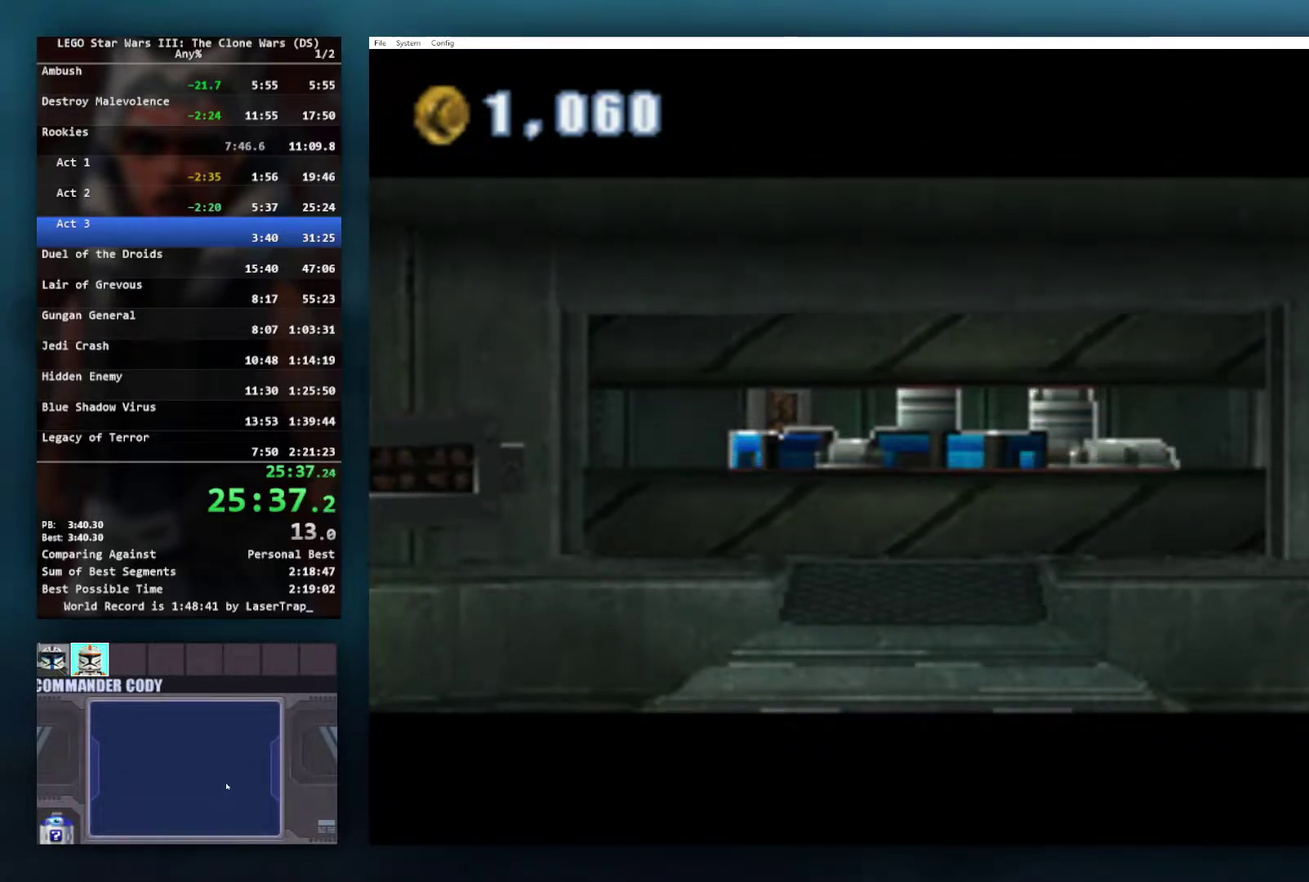
{"buttons": [], "left_stick": "up-right", "right_stick": "center", "events": []}
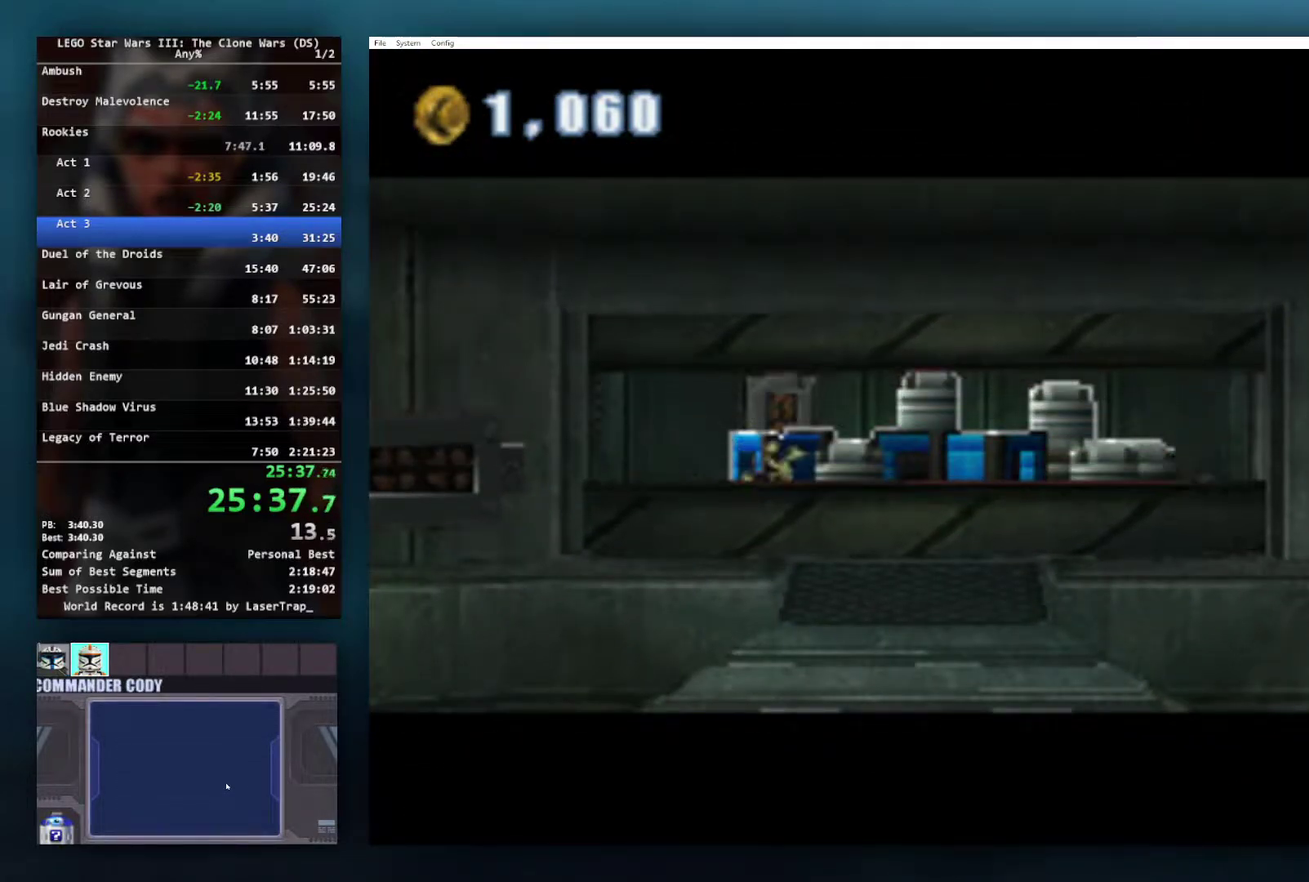
{"buttons": [], "left_stick": "up-right", "right_stick": "center", "events": []}
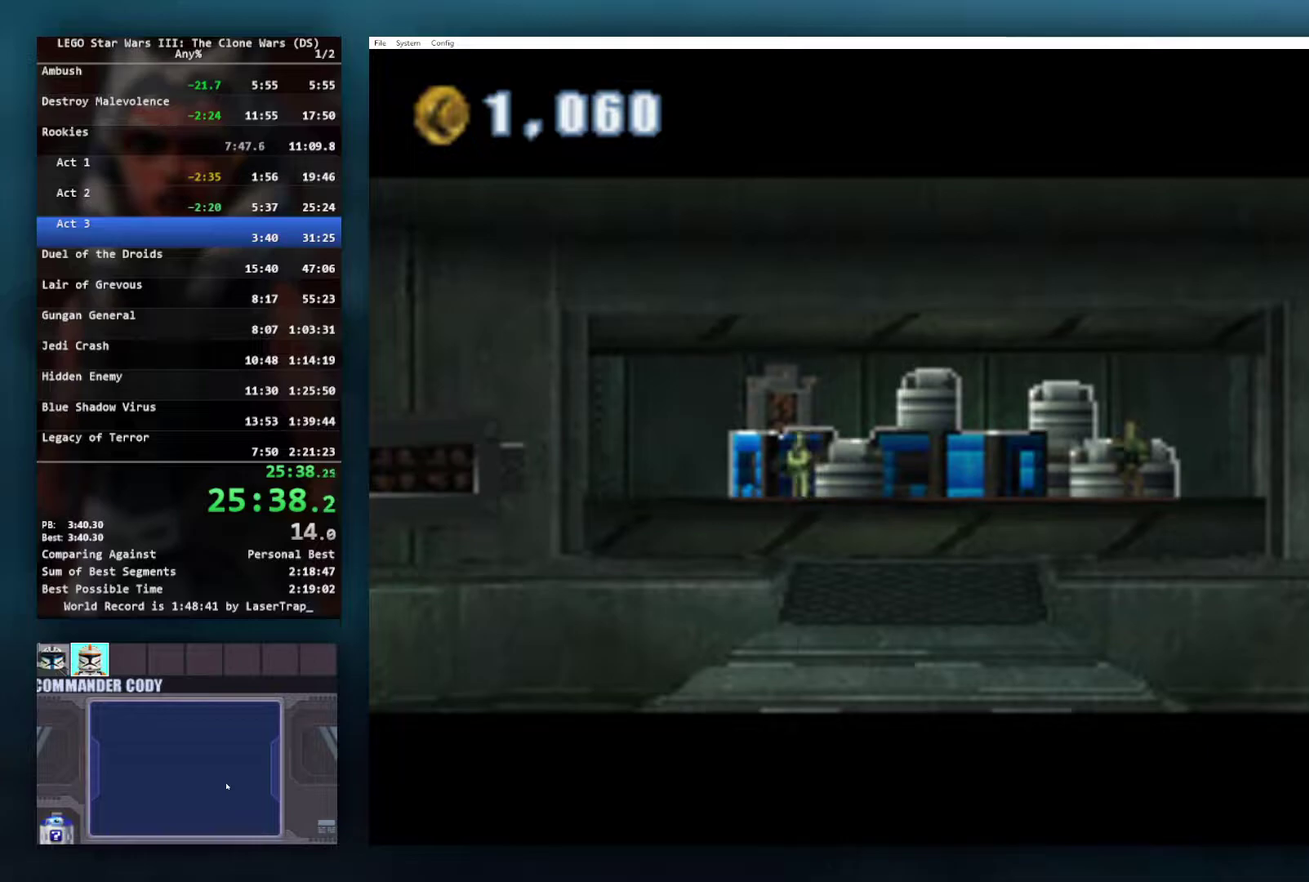
{"buttons": [], "left_stick": "up-right", "right_stick": "center", "events": []}
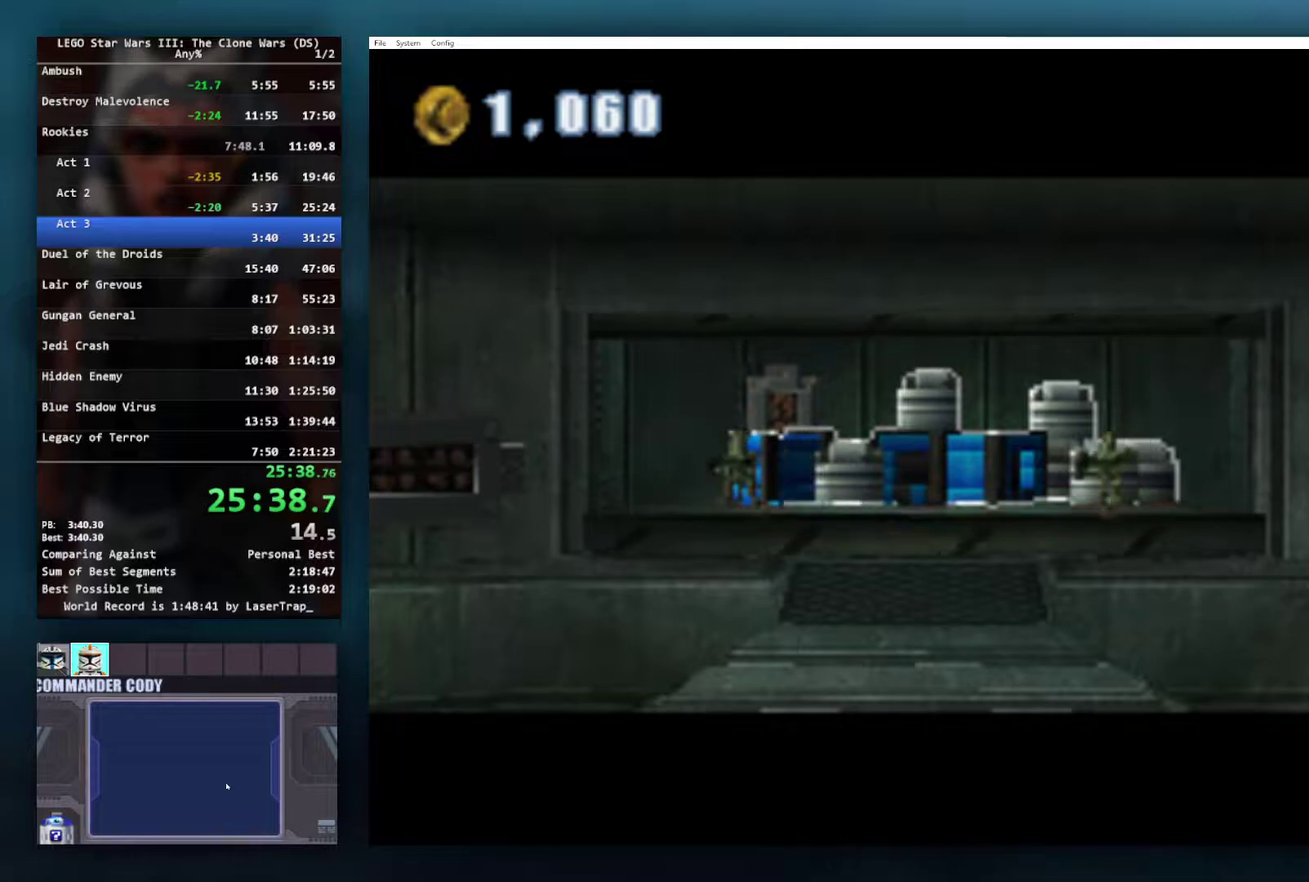
{"buttons": [], "left_stick": "up-right", "right_stick": "center", "events": []}
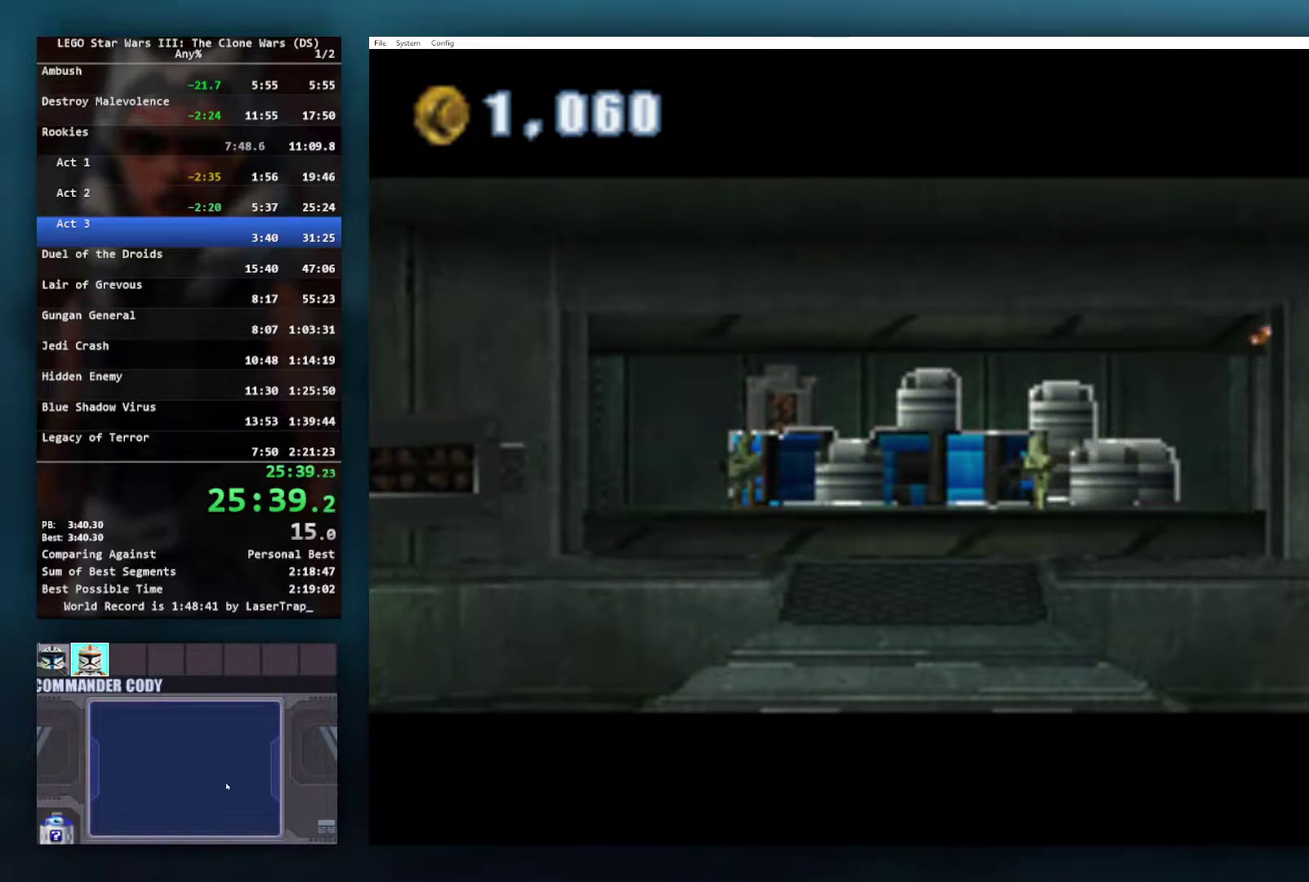
{"buttons": [], "left_stick": "up-right", "right_stick": "center", "events": []}
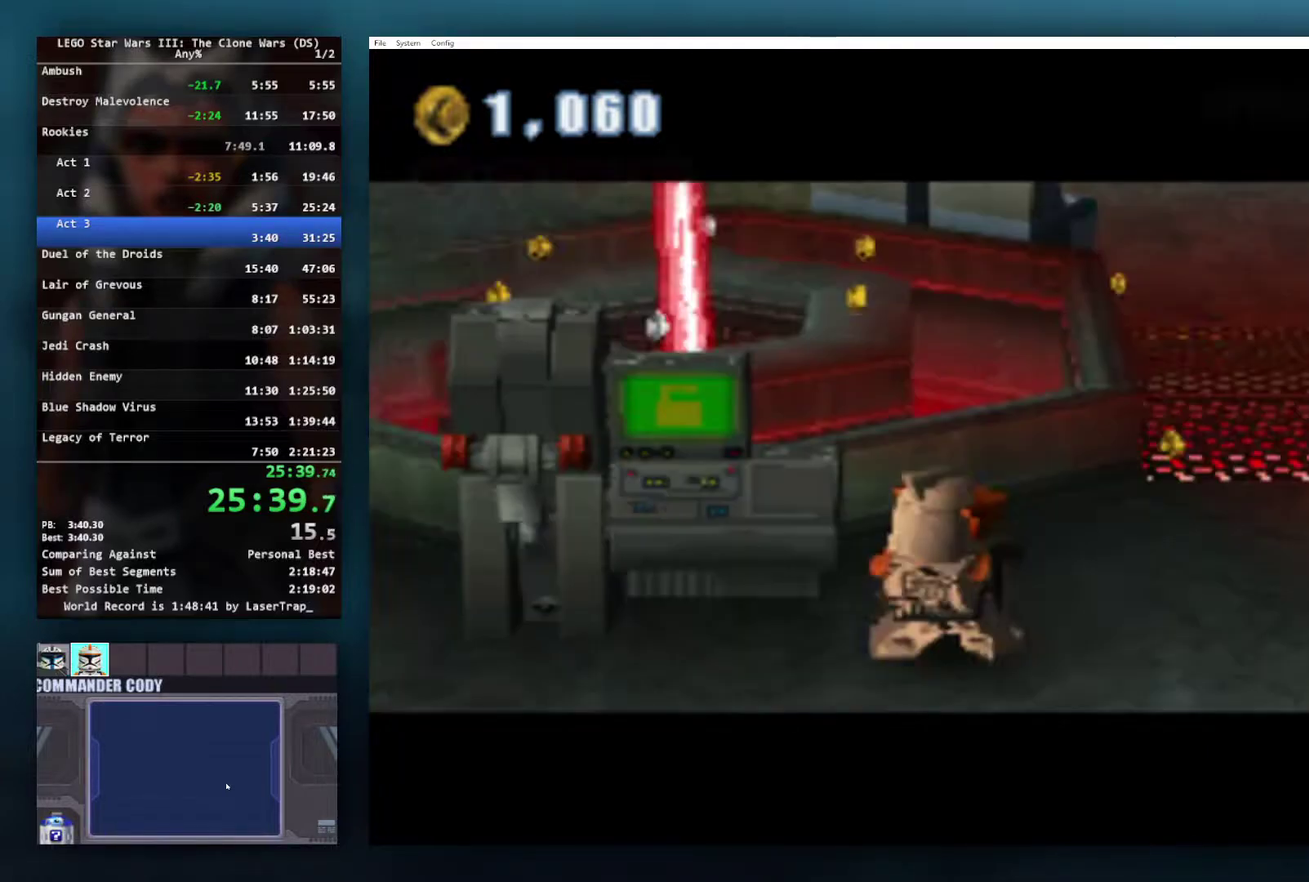
{"buttons": ["A"], "left_stick": "up", "right_stick": "center", "events": [[283, "A", "down"], [367, "left_stick", "up"], [383, "A", "up"], [433, "A", "down"]]}
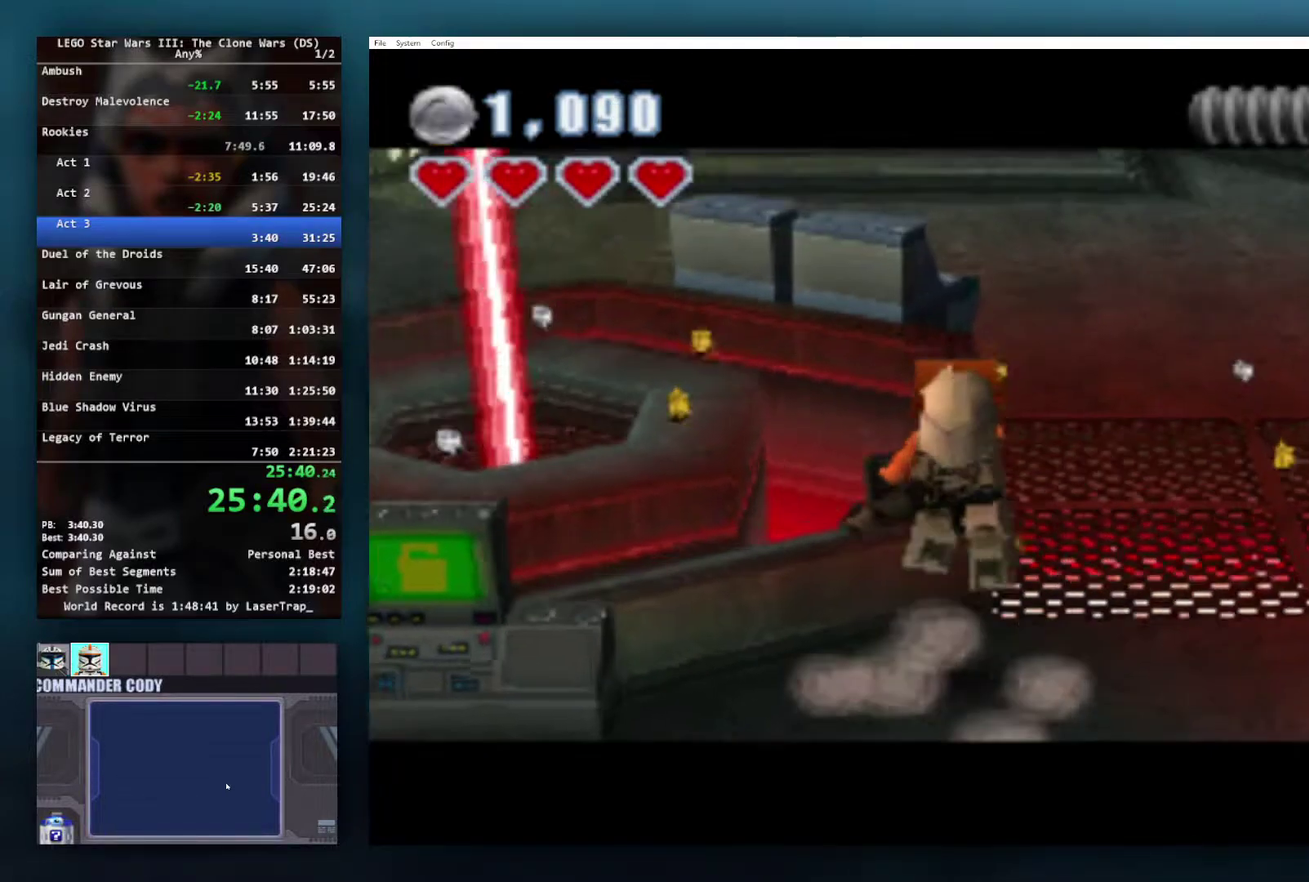
{"buttons": [], "left_stick": "up", "right_stick": "center", "events": [[17, "A", "up"]]}
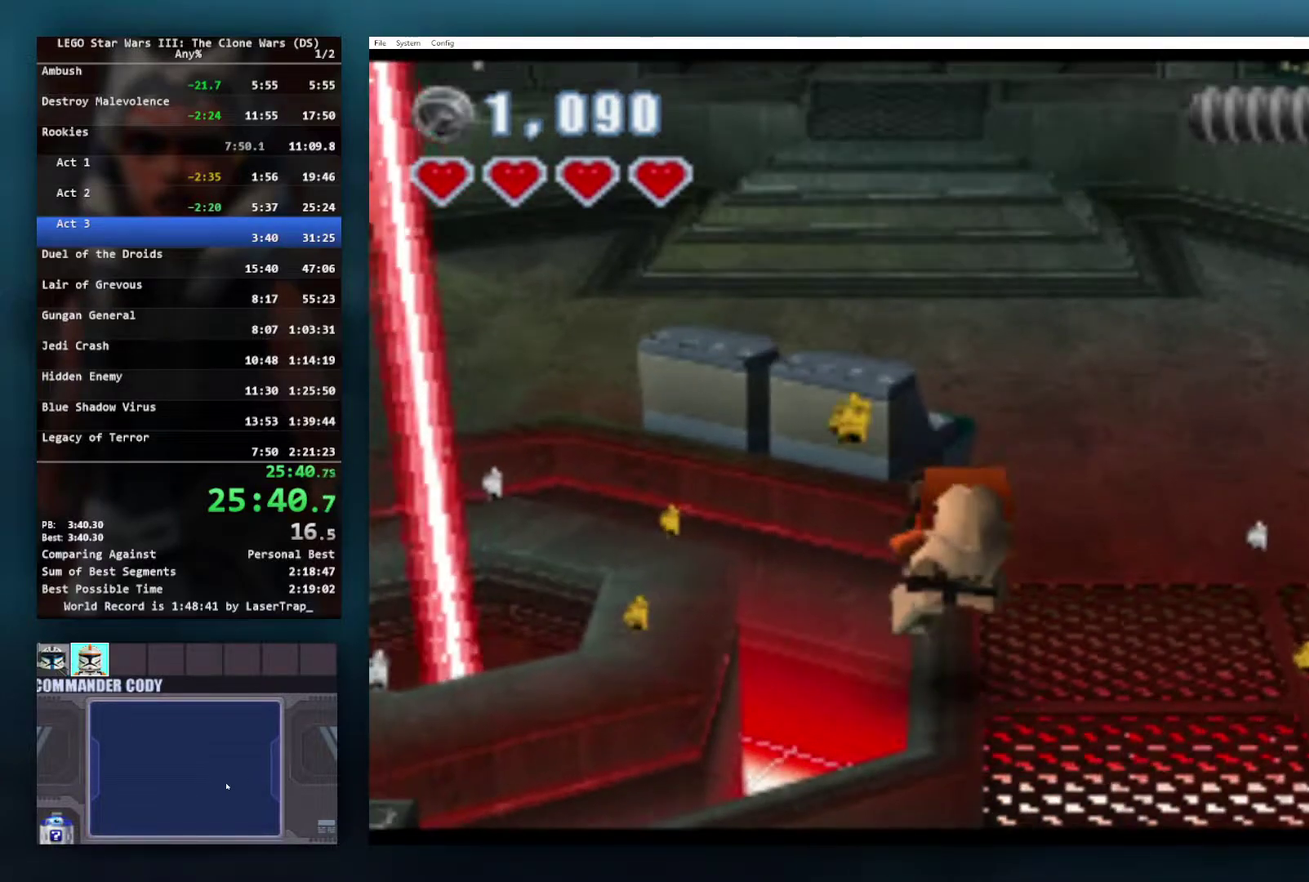
{"buttons": ["A"], "left_stick": "up", "right_stick": "center", "events": [[433, "A", "down"]]}
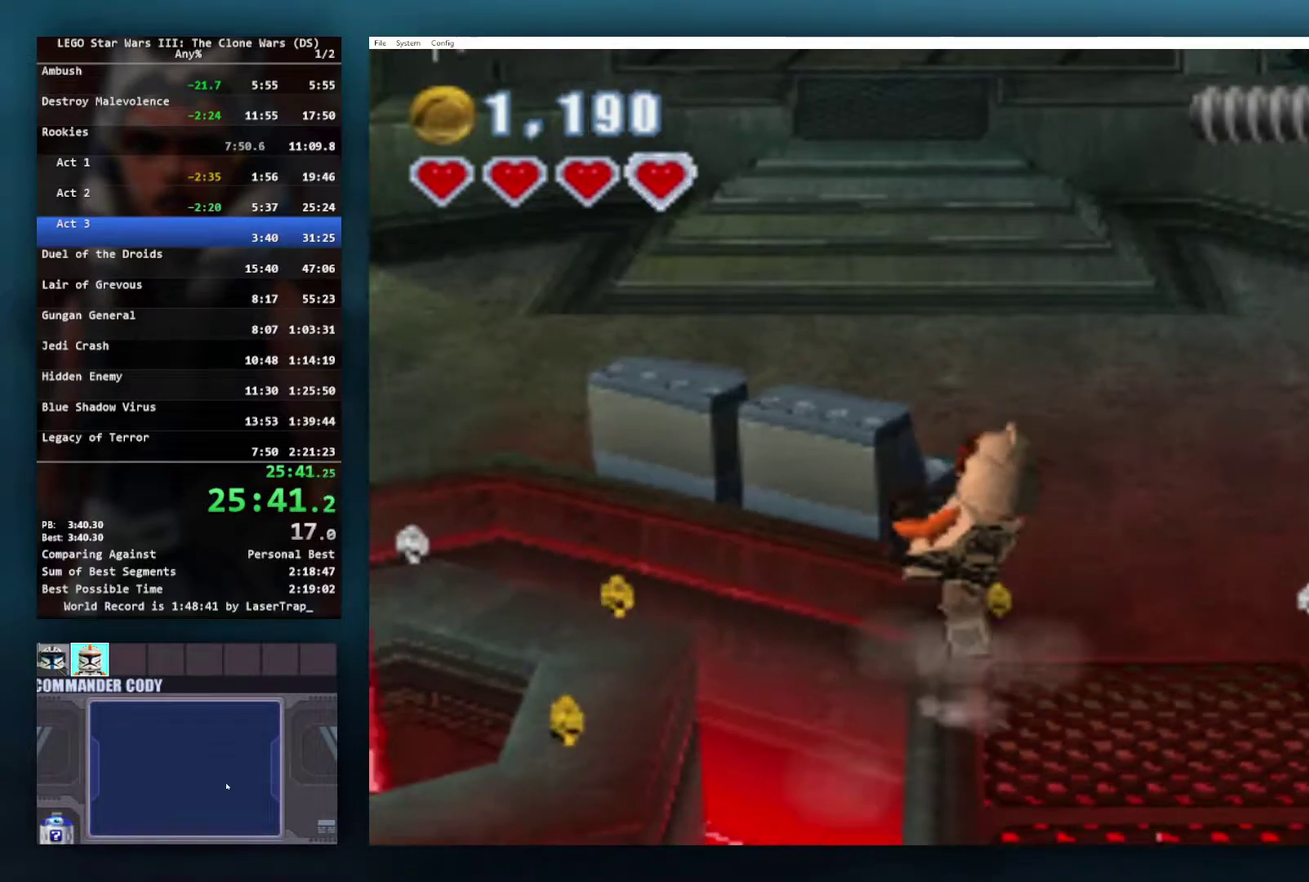
{"buttons": [], "left_stick": "up", "right_stick": "center", "events": [[283, "A", "up"], [367, "X", "down"], [483, "X", "up"]]}
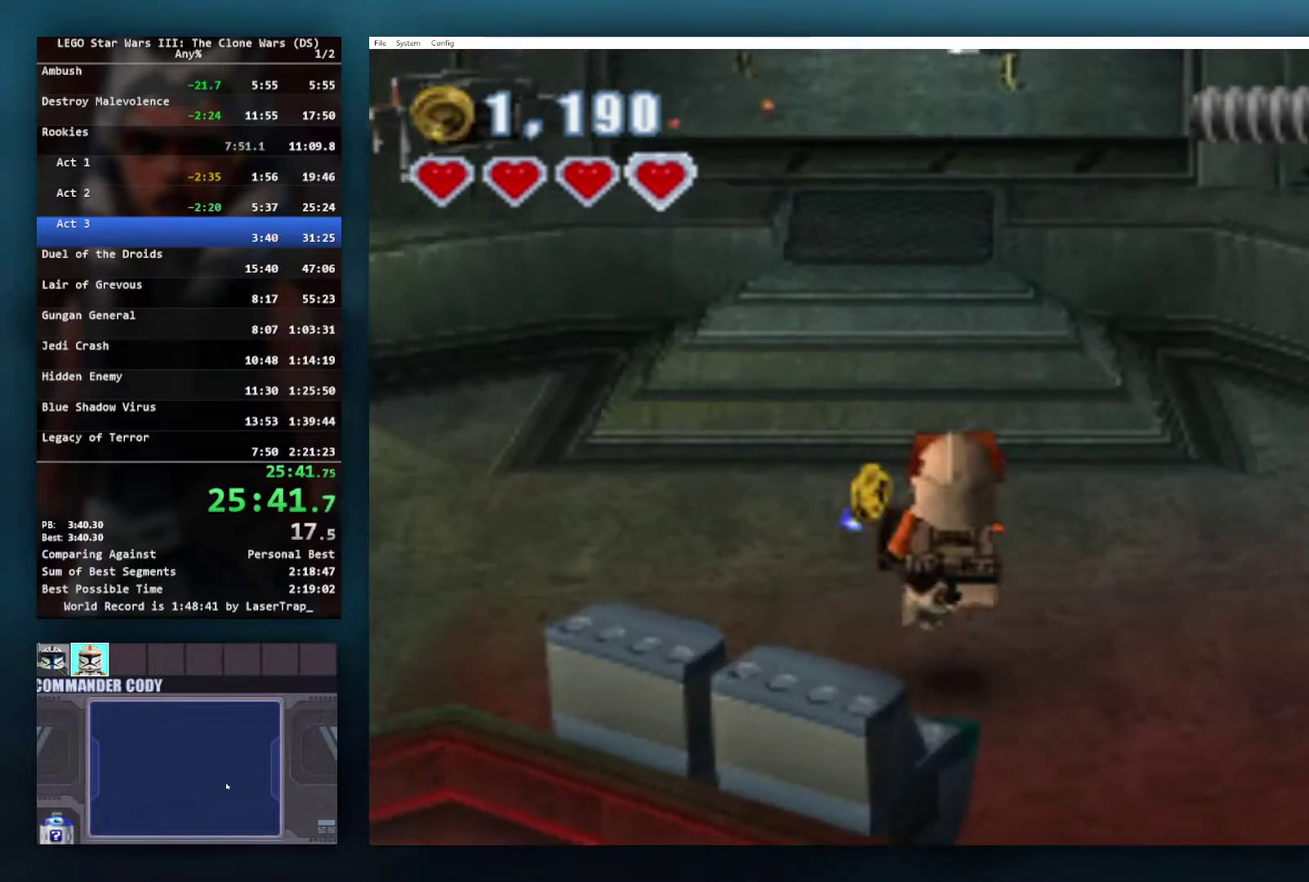
{"buttons": [], "left_stick": "up", "right_stick": "center", "events": [[50, "X", "down"], [167, "X", "up"]]}
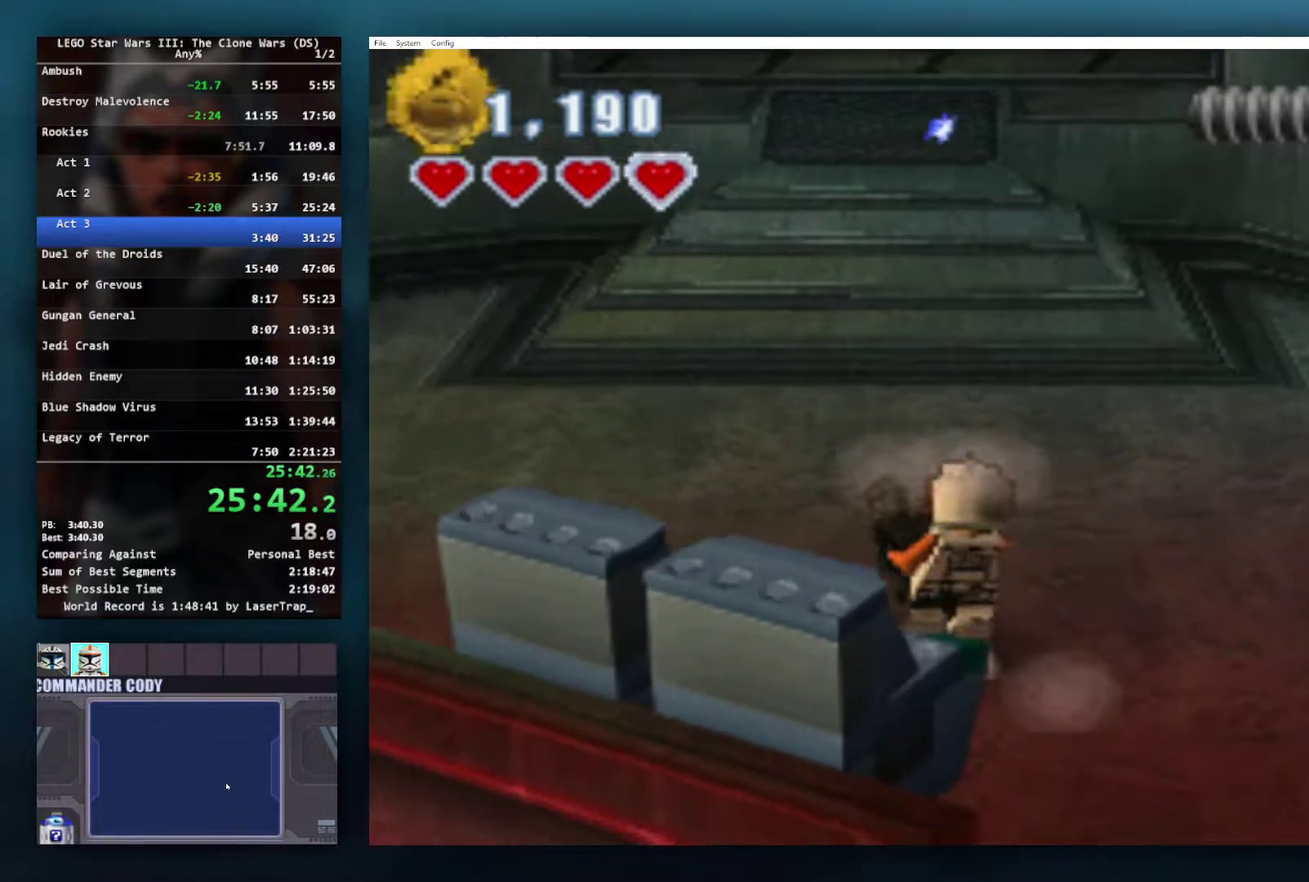
{"buttons": [], "left_stick": "up", "right_stick": "center", "events": []}
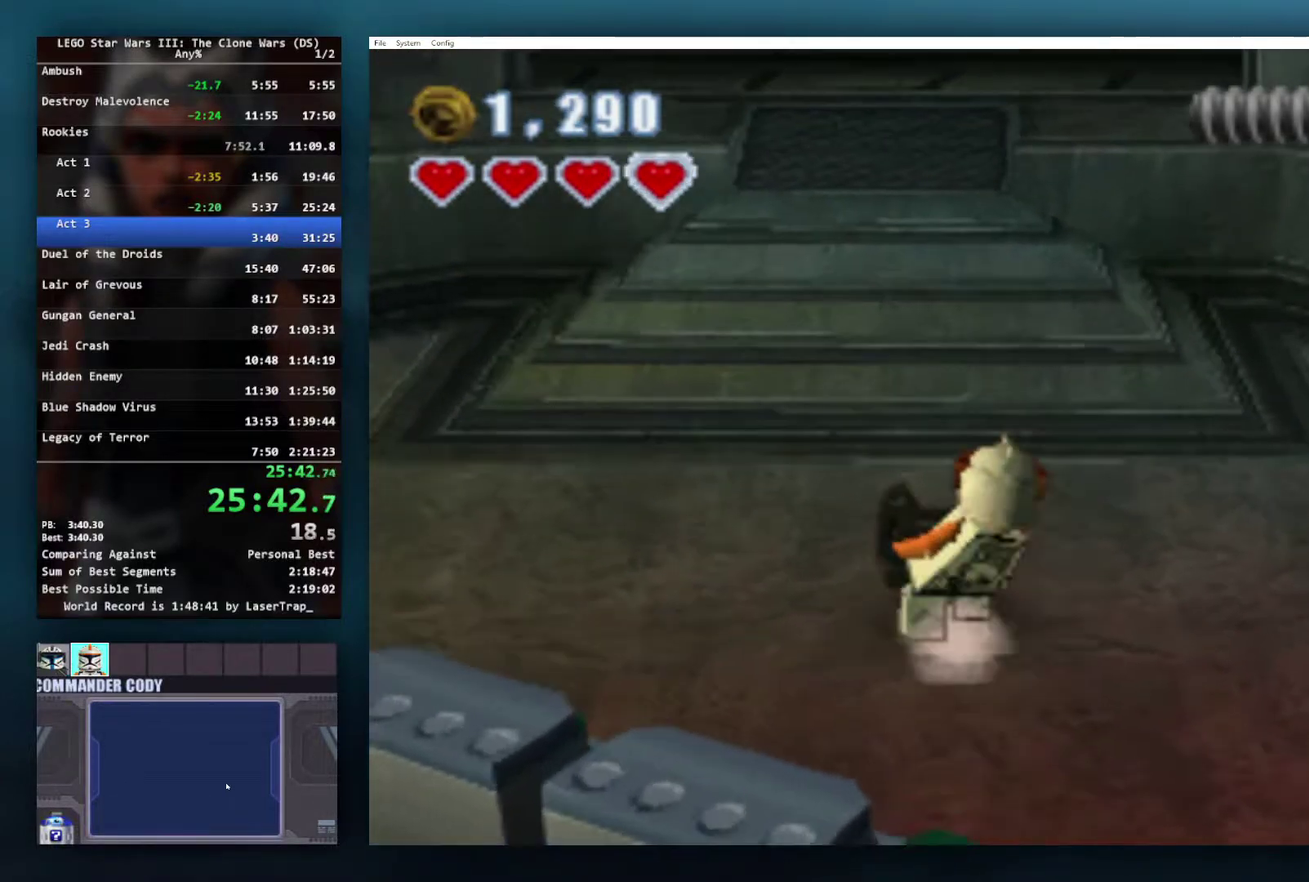
{"buttons": [], "left_stick": "up", "right_stick": "center", "events": [[17, "A", "down"], [317, "A", "up"]]}
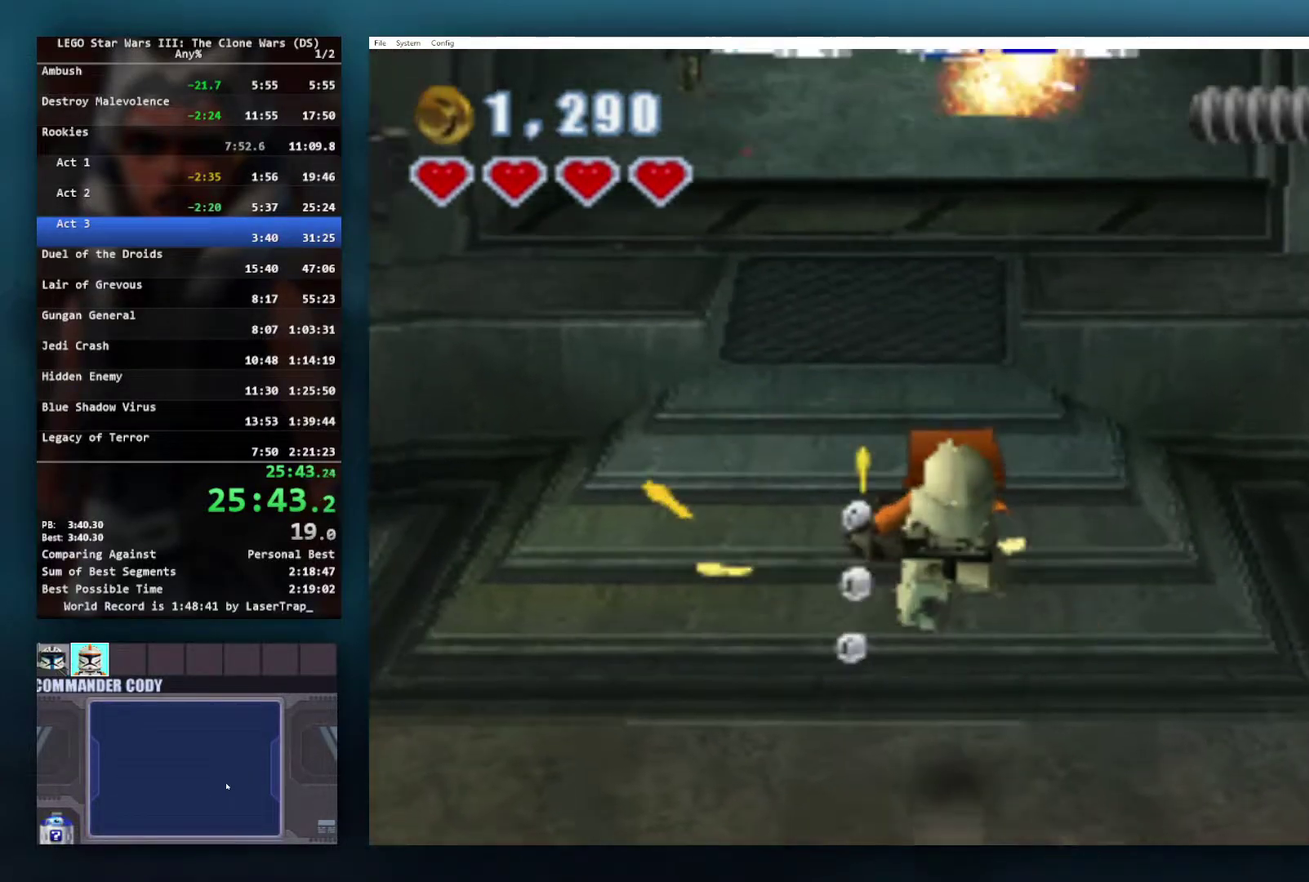
{"buttons": [], "left_stick": "up", "right_stick": "center", "events": [[67, "X", "down"], [167, "X", "up"]]}
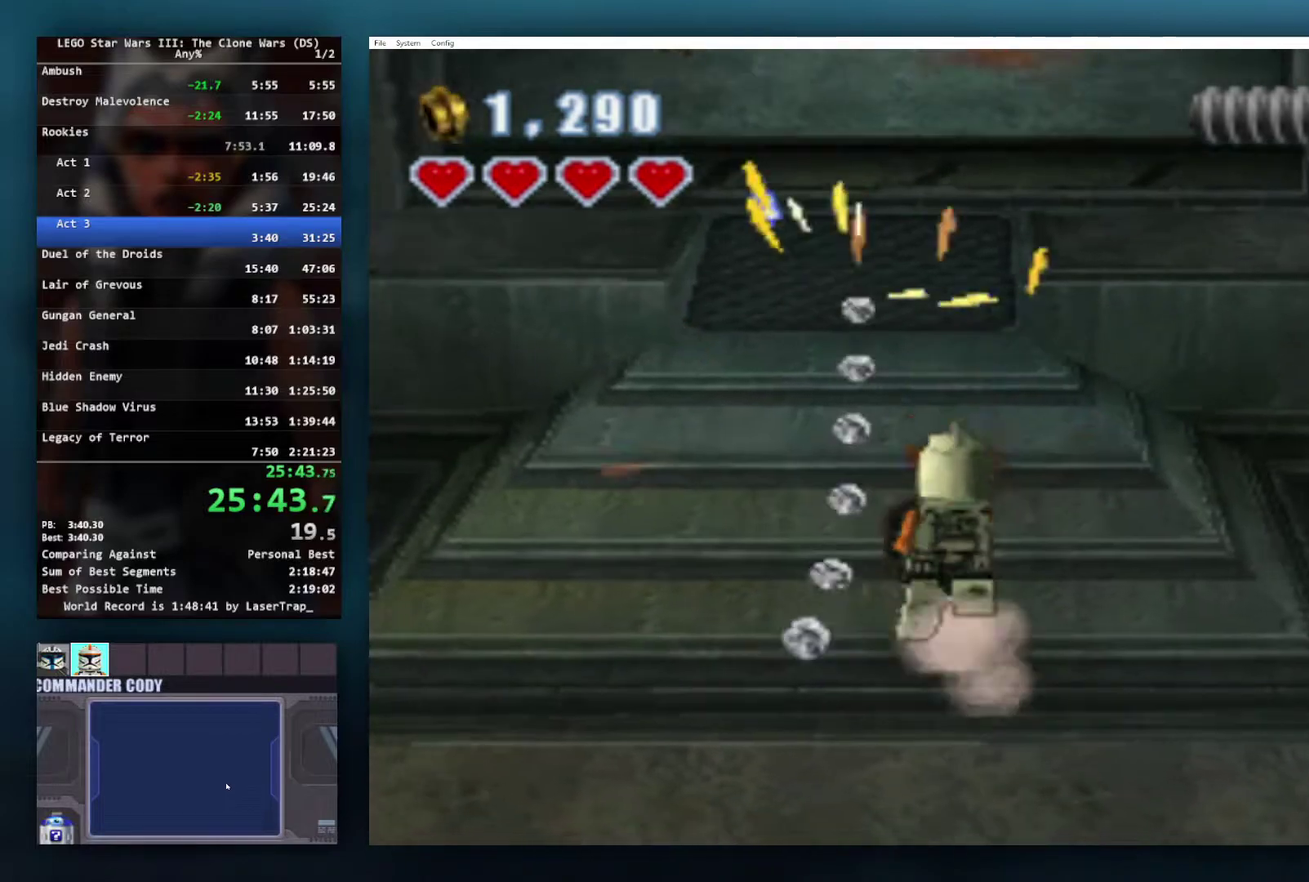
{"buttons": [], "left_stick": "up-left", "right_stick": "center", "events": [[350, "left_stick", "up-left"]]}
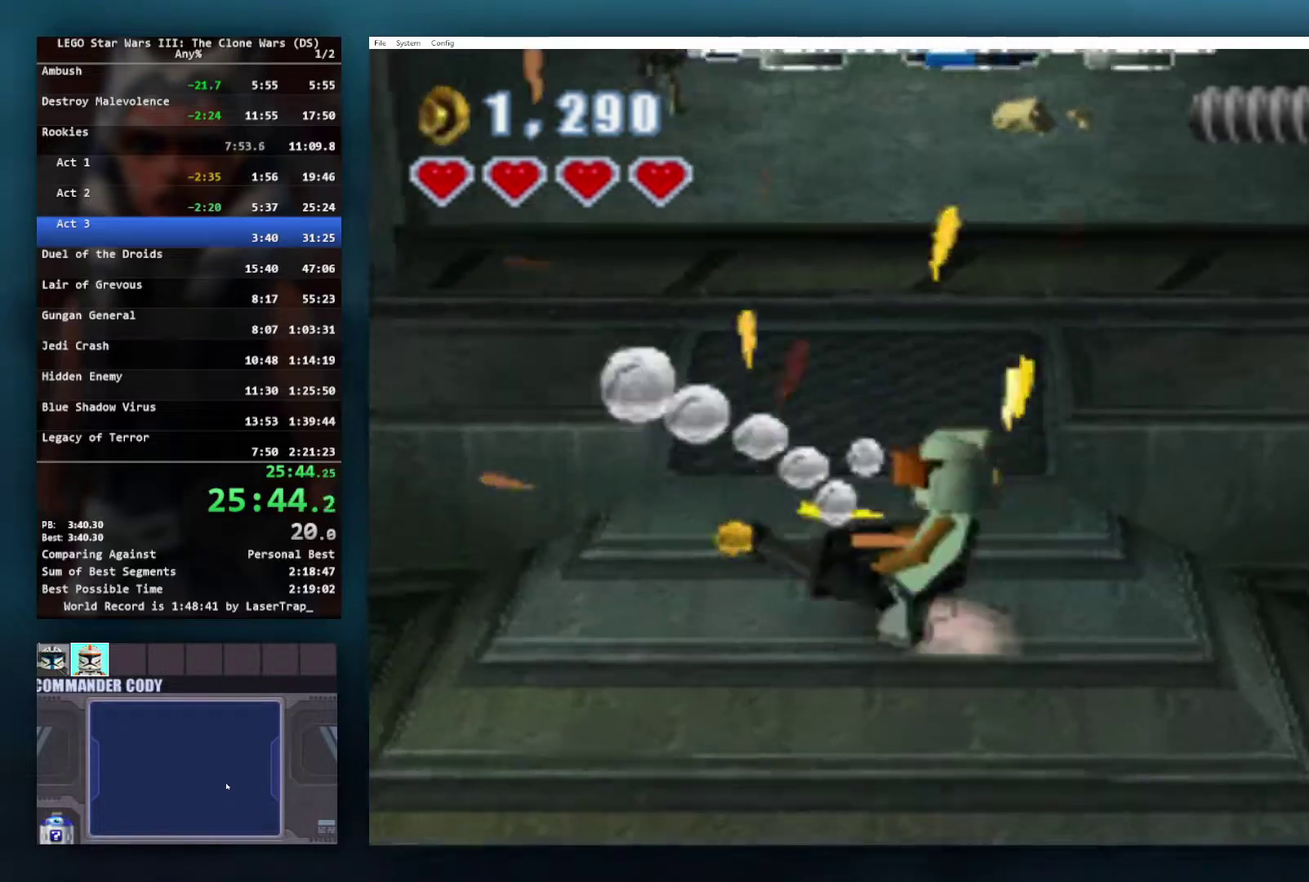
{"buttons": [], "left_stick": "up-left", "right_stick": "center", "events": [[183, "left_stick", "up"], [250, "X", "down"], [350, "X", "up"], [467, "left_stick", "up-left"]]}
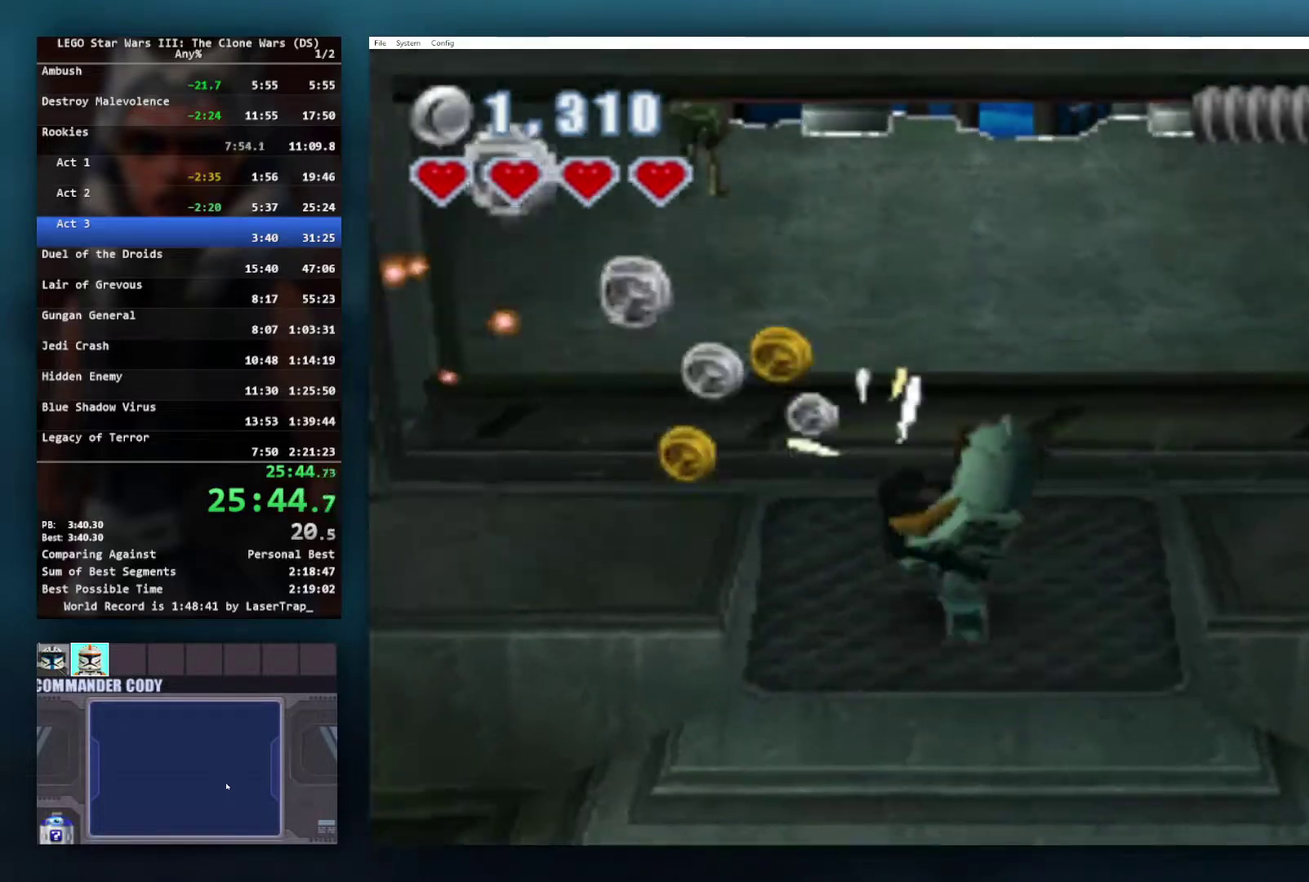
{"buttons": ["X"], "left_stick": "up", "right_stick": "center", "events": [[433, "X", "down"], [450, "left_stick", "up"]]}
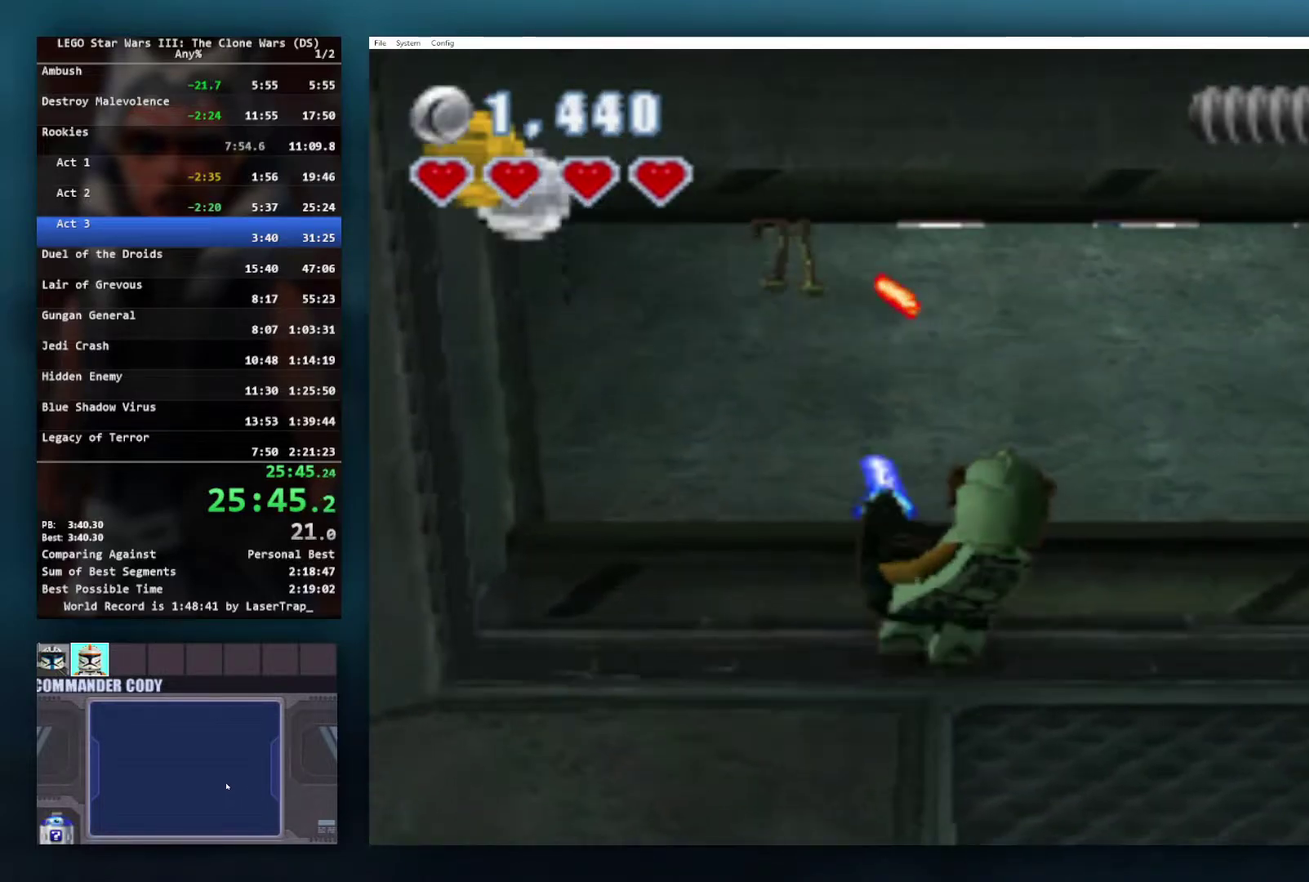
{"buttons": ["X"], "left_stick": "center", "right_stick": "center", "events": [[33, "left_stick", "center"]]}
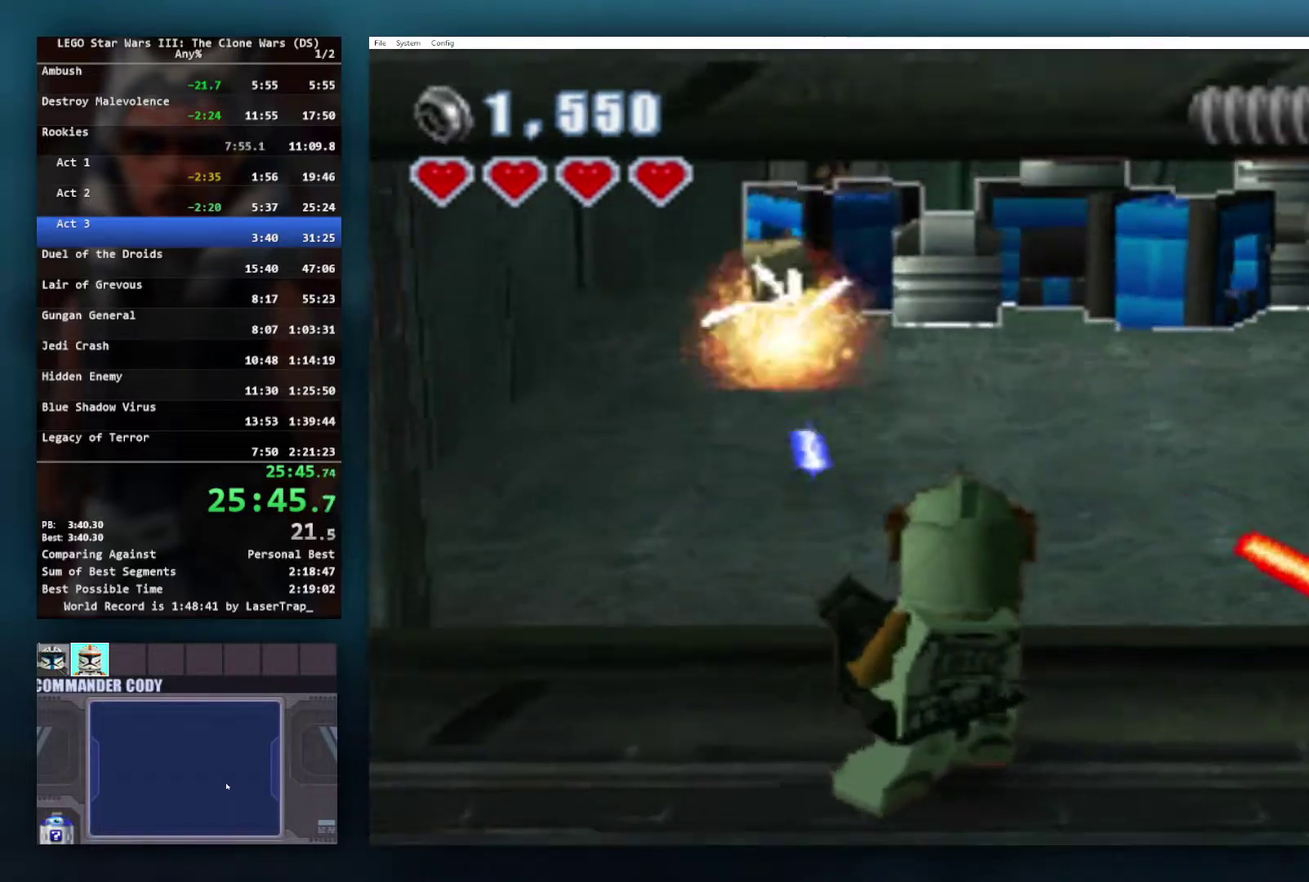
{"buttons": ["X"], "left_stick": "center", "right_stick": "center", "events": [[100, "left_stick", "right"], [300, "left_stick", "up-left"], [483, "left_stick", "center"]]}
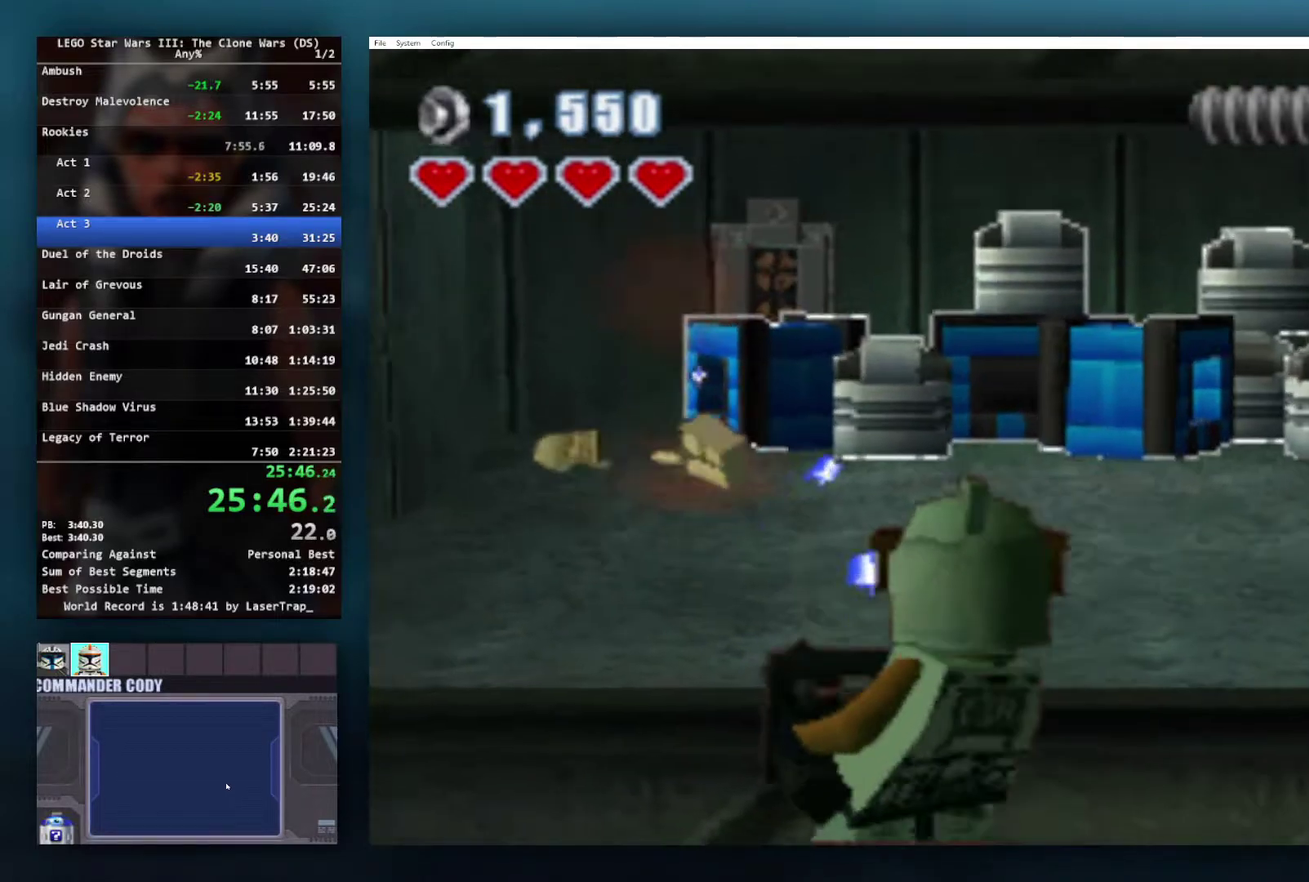
{"buttons": ["X"], "left_stick": "center", "right_stick": "center", "events": [[183, "left_stick", "left"], [350, "left_stick", "center"]]}
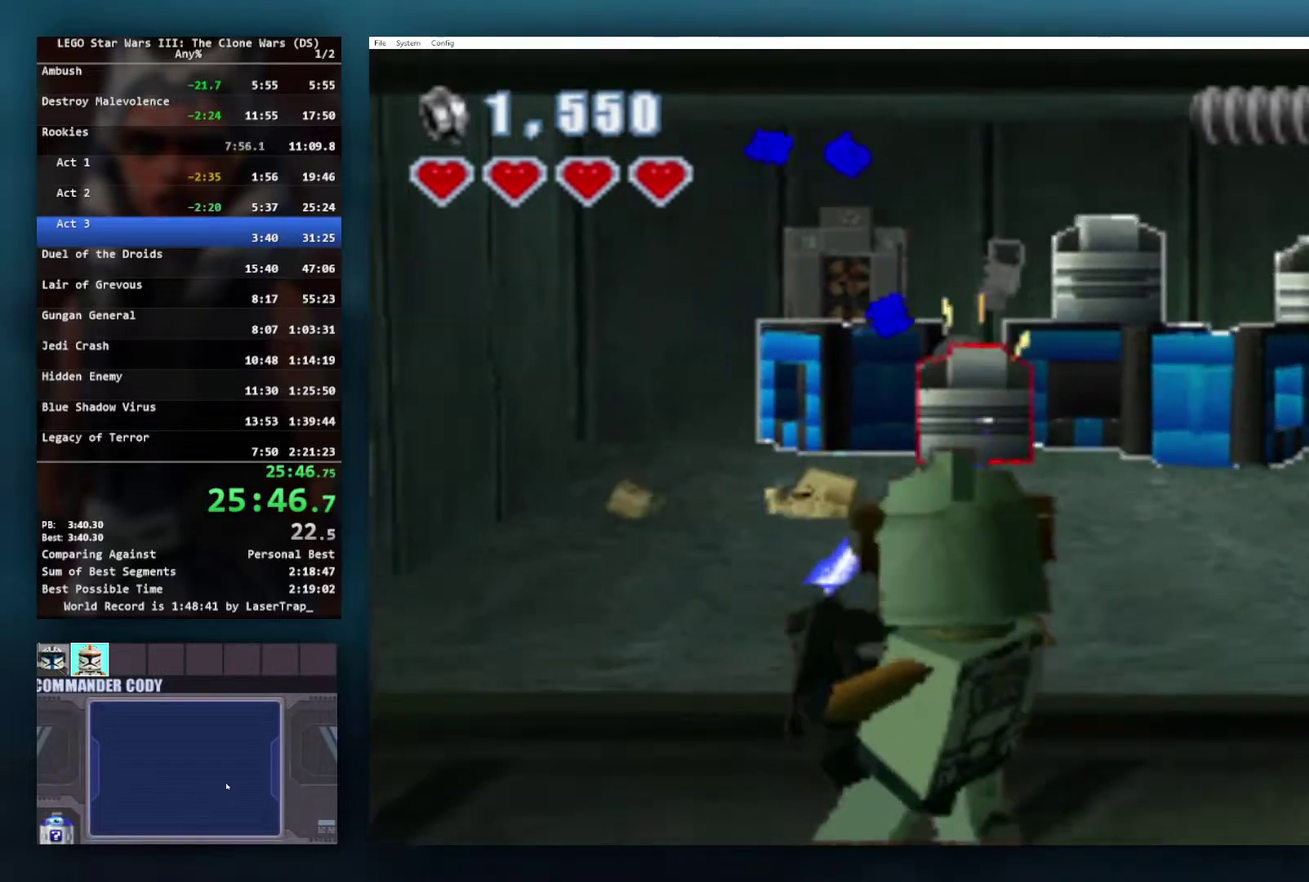
{"buttons": ["X"], "left_stick": "center", "right_stick": "center", "events": []}
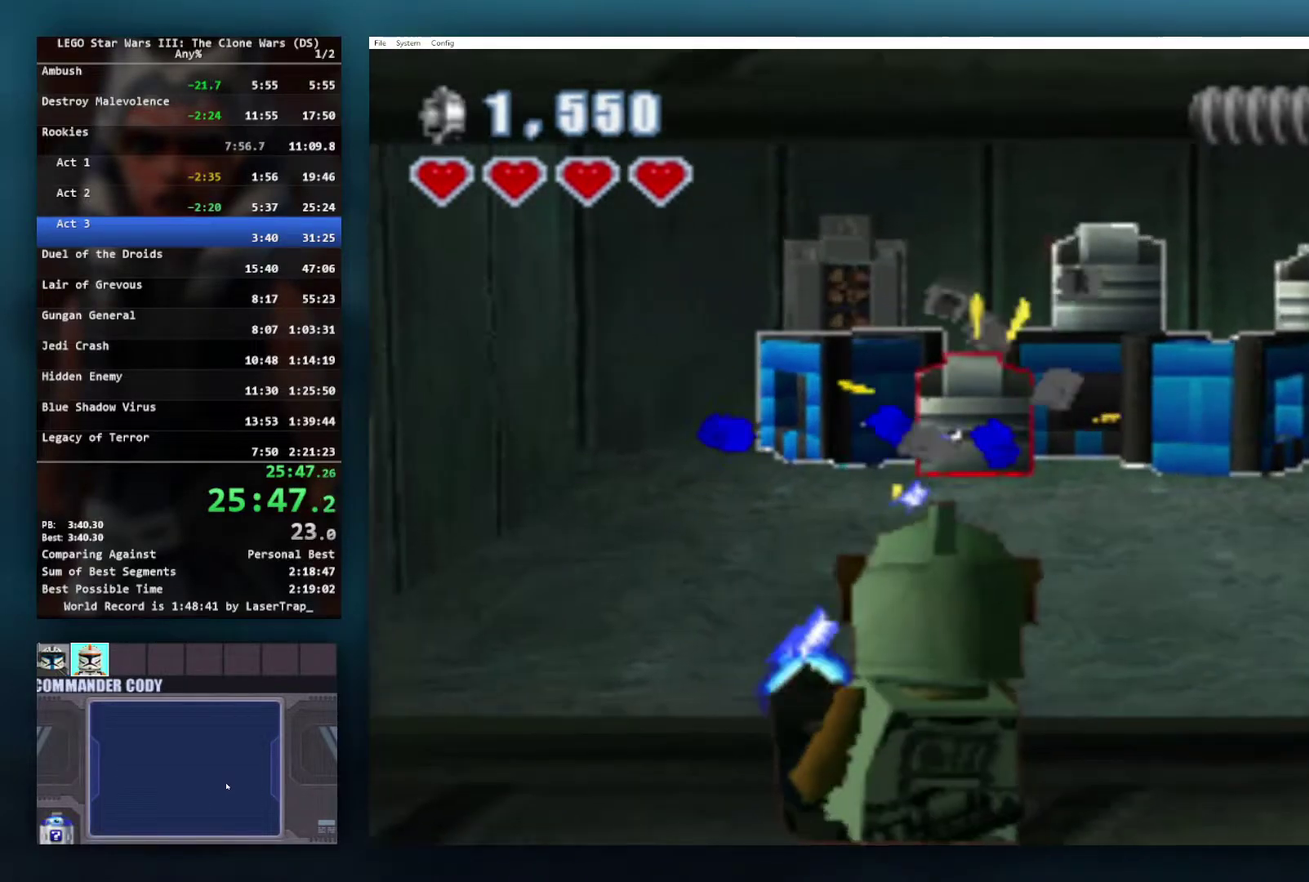
{"buttons": ["X"], "left_stick": "center", "right_stick": "center", "events": []}
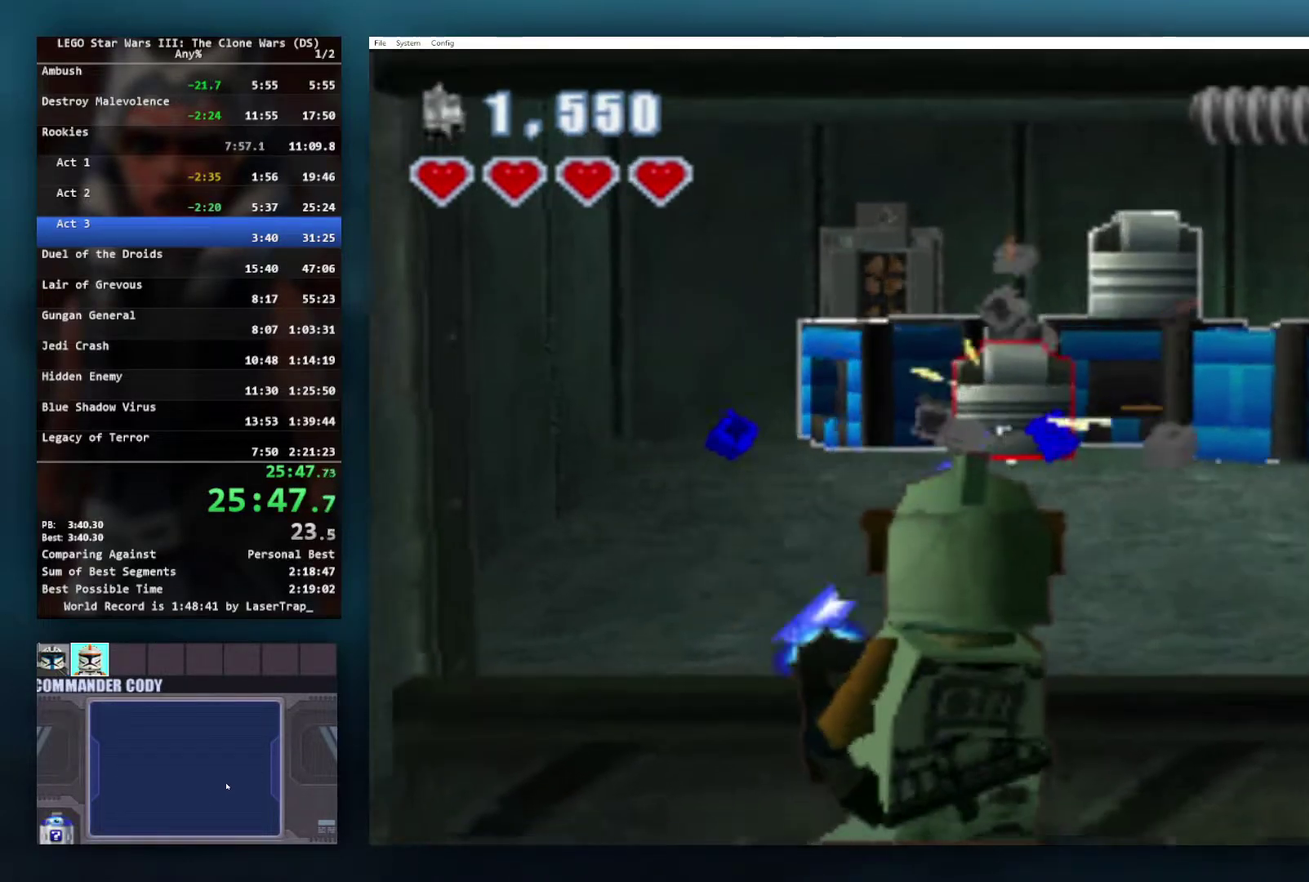
{"buttons": ["X"], "left_stick": "center", "right_stick": "center", "events": [[183, "left_stick", "right"], [250, "left_stick", "center"], [333, "left_stick", "left"], [467, "left_stick", "center"]]}
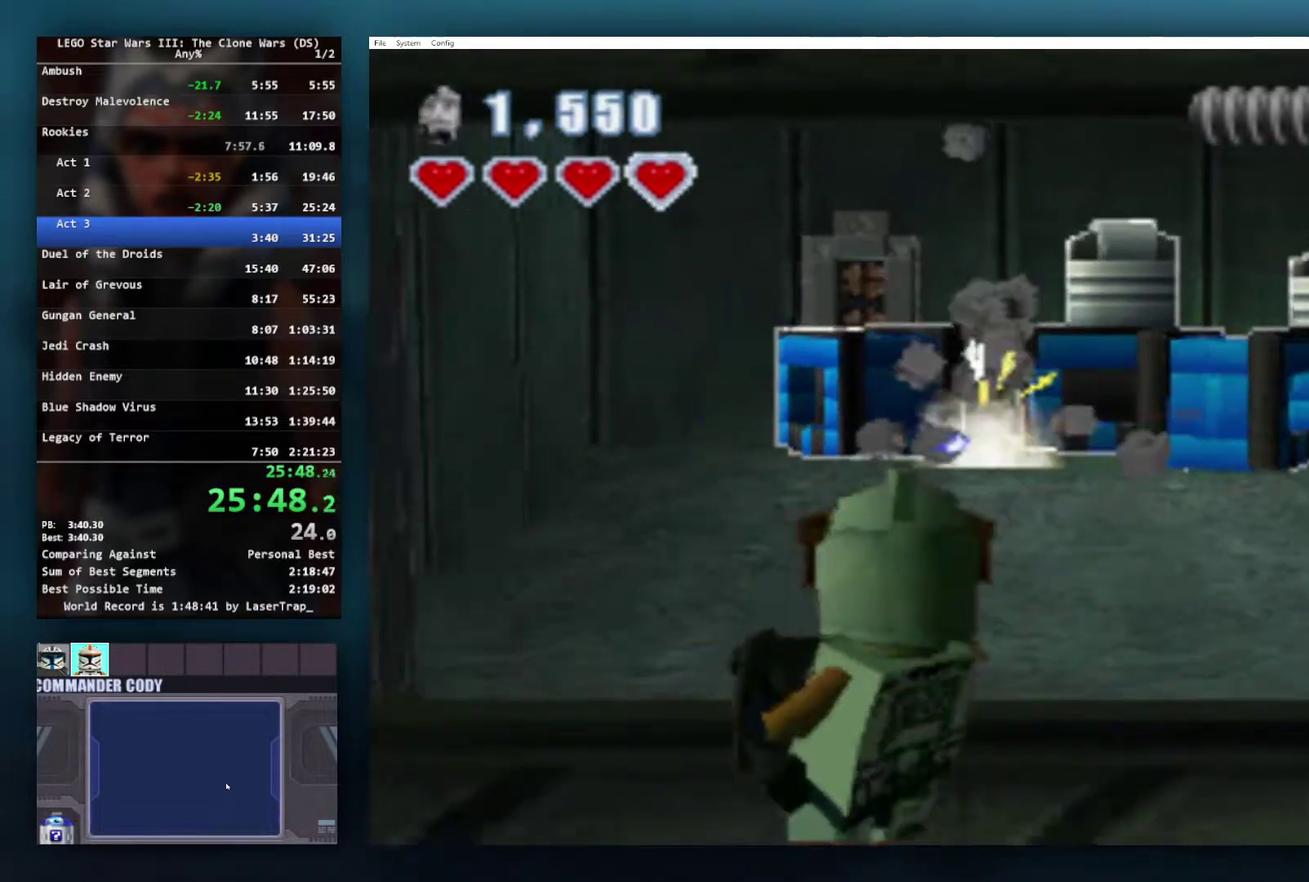
{"buttons": ["X"], "left_stick": "center", "right_stick": "center", "events": []}
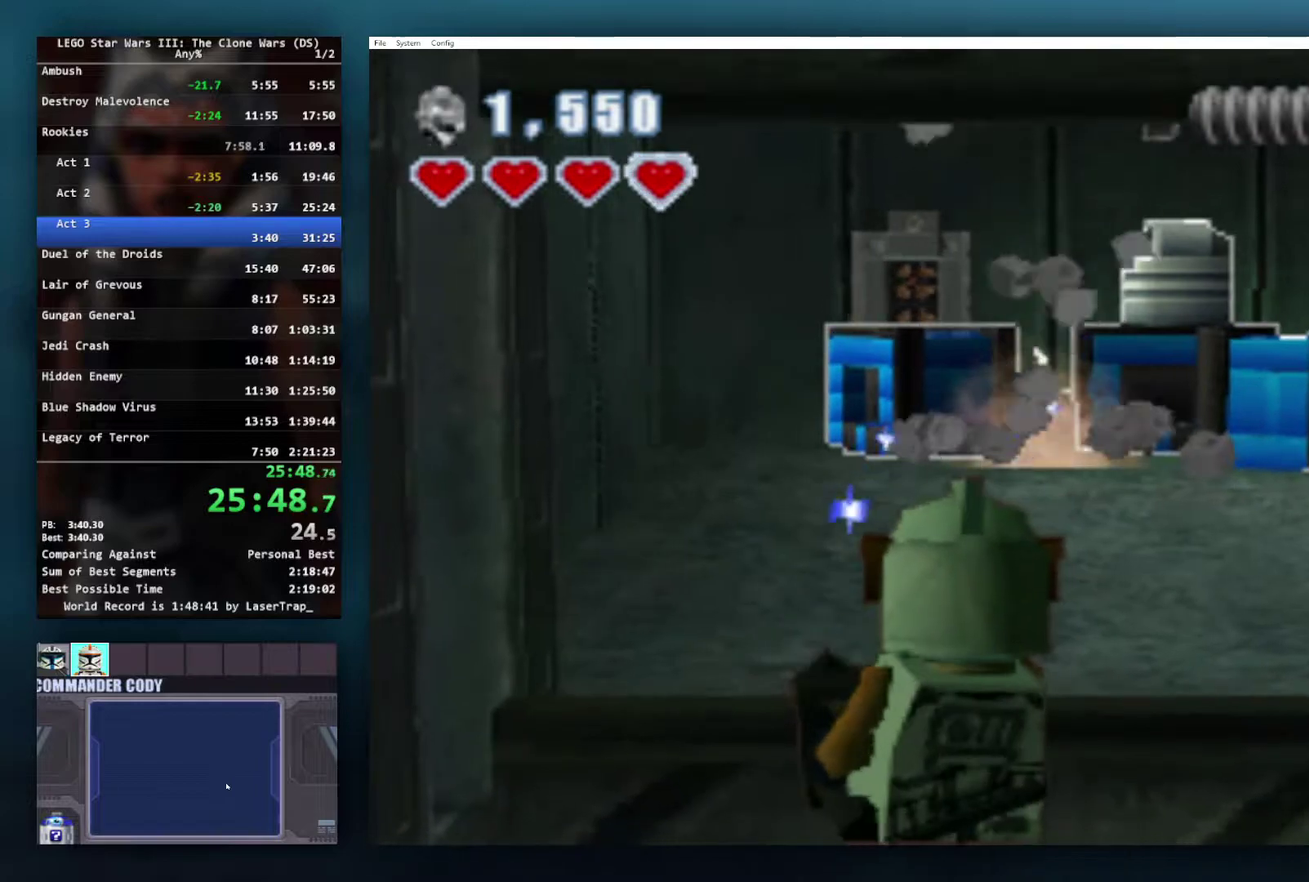
{"buttons": ["X"], "left_stick": "center", "right_stick": "center", "events": []}
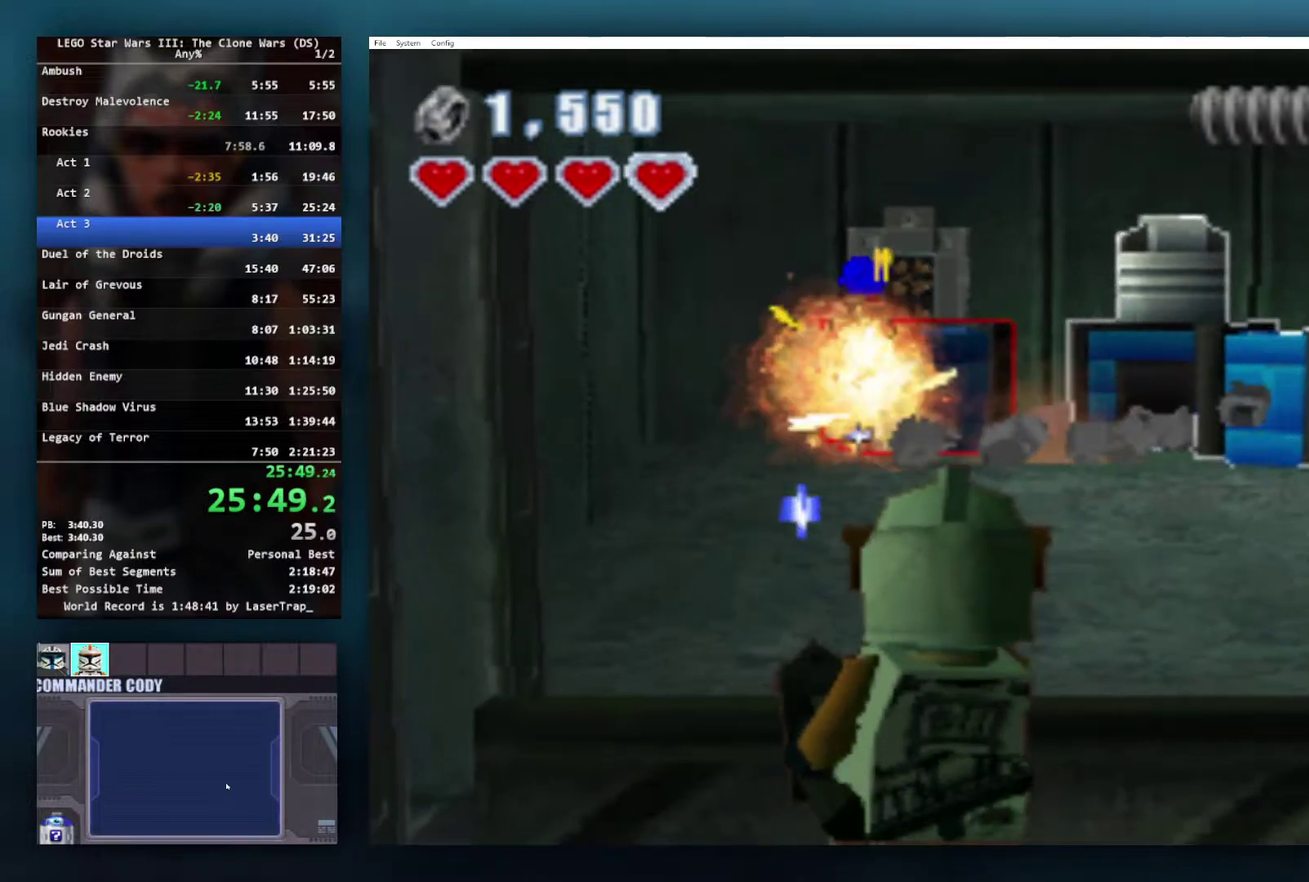
{"buttons": ["X"], "left_stick": "center", "right_stick": "center", "events": []}